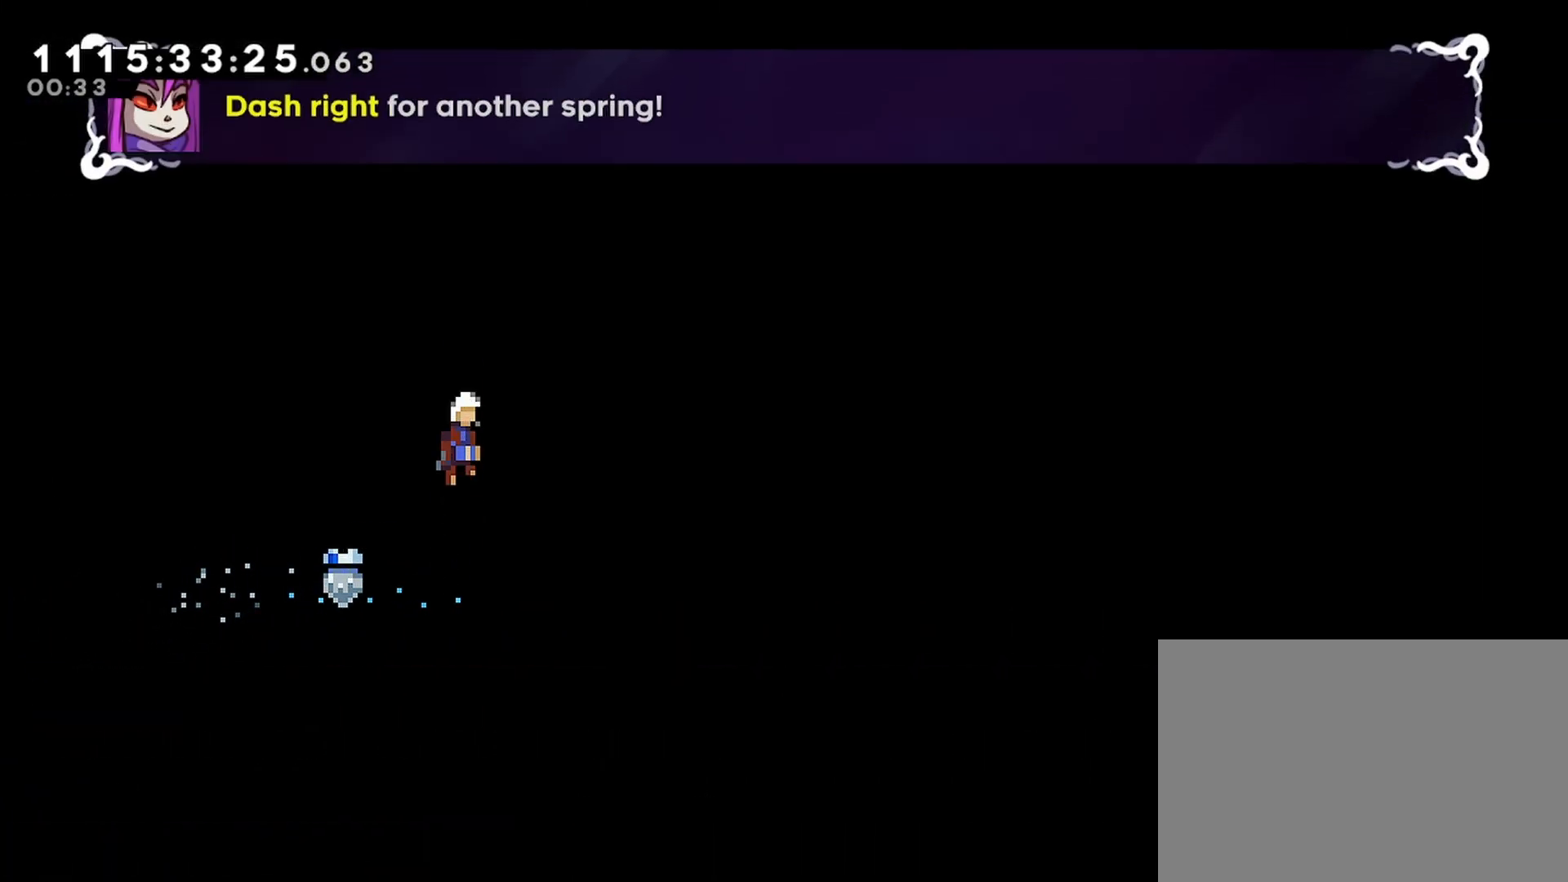
Gameplay with a controller (PlayStation layout); each line is a JSON object with the inputs held at the frame after it. "events" lists button and stick changes between this image and that frame as [ms after this image, input, new state], when the widget could be followed in between.
{"buttons": [], "left_stick": "center", "right_stick": "center", "events": []}
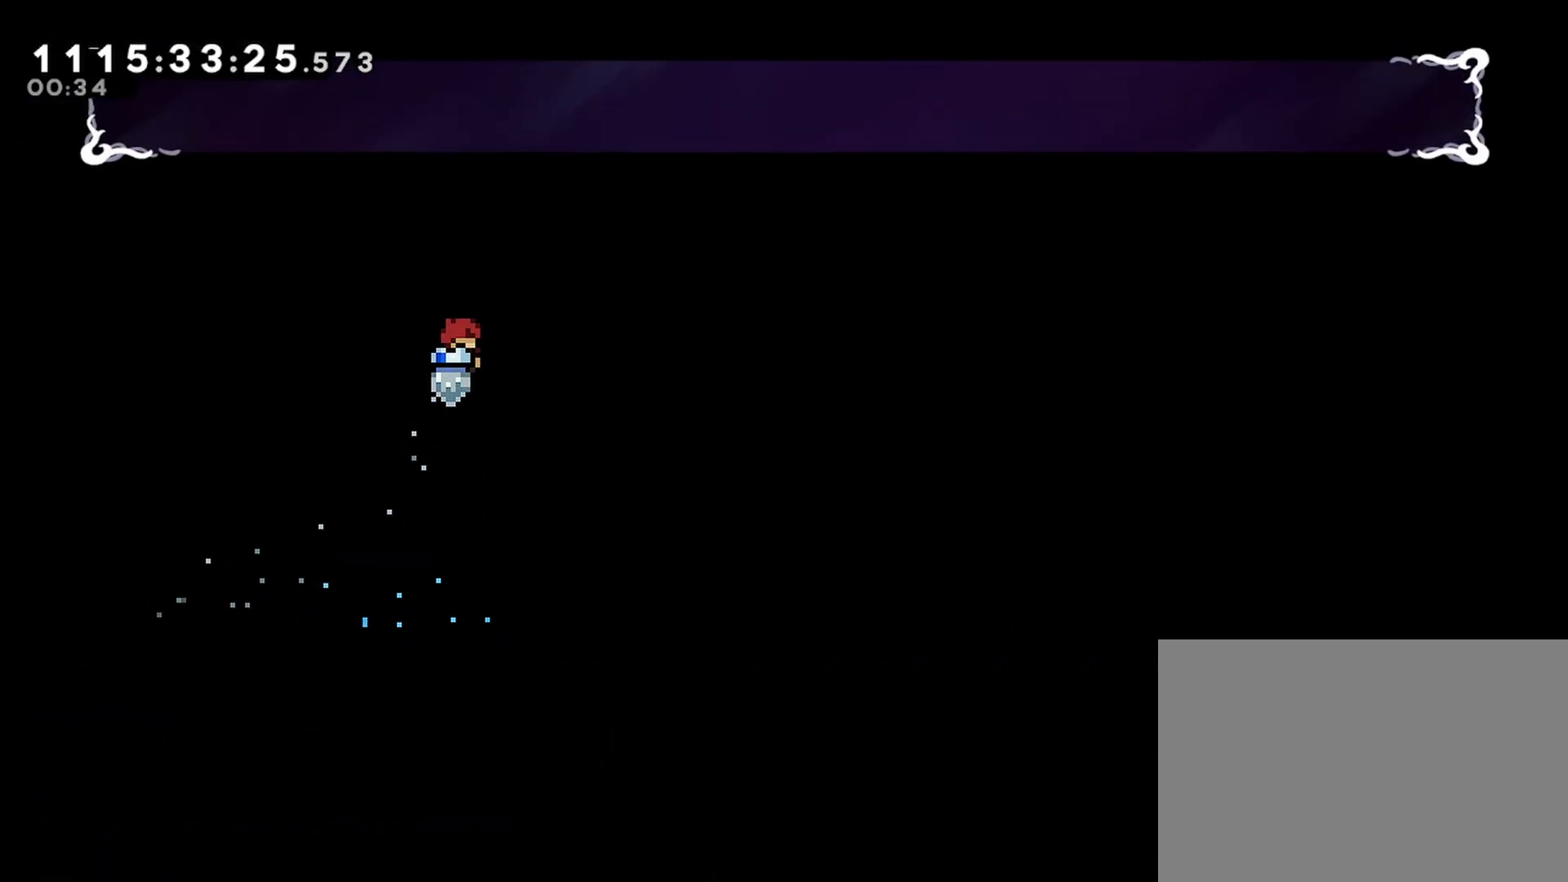
{"buttons": [], "left_stick": "center", "right_stick": "center", "events": []}
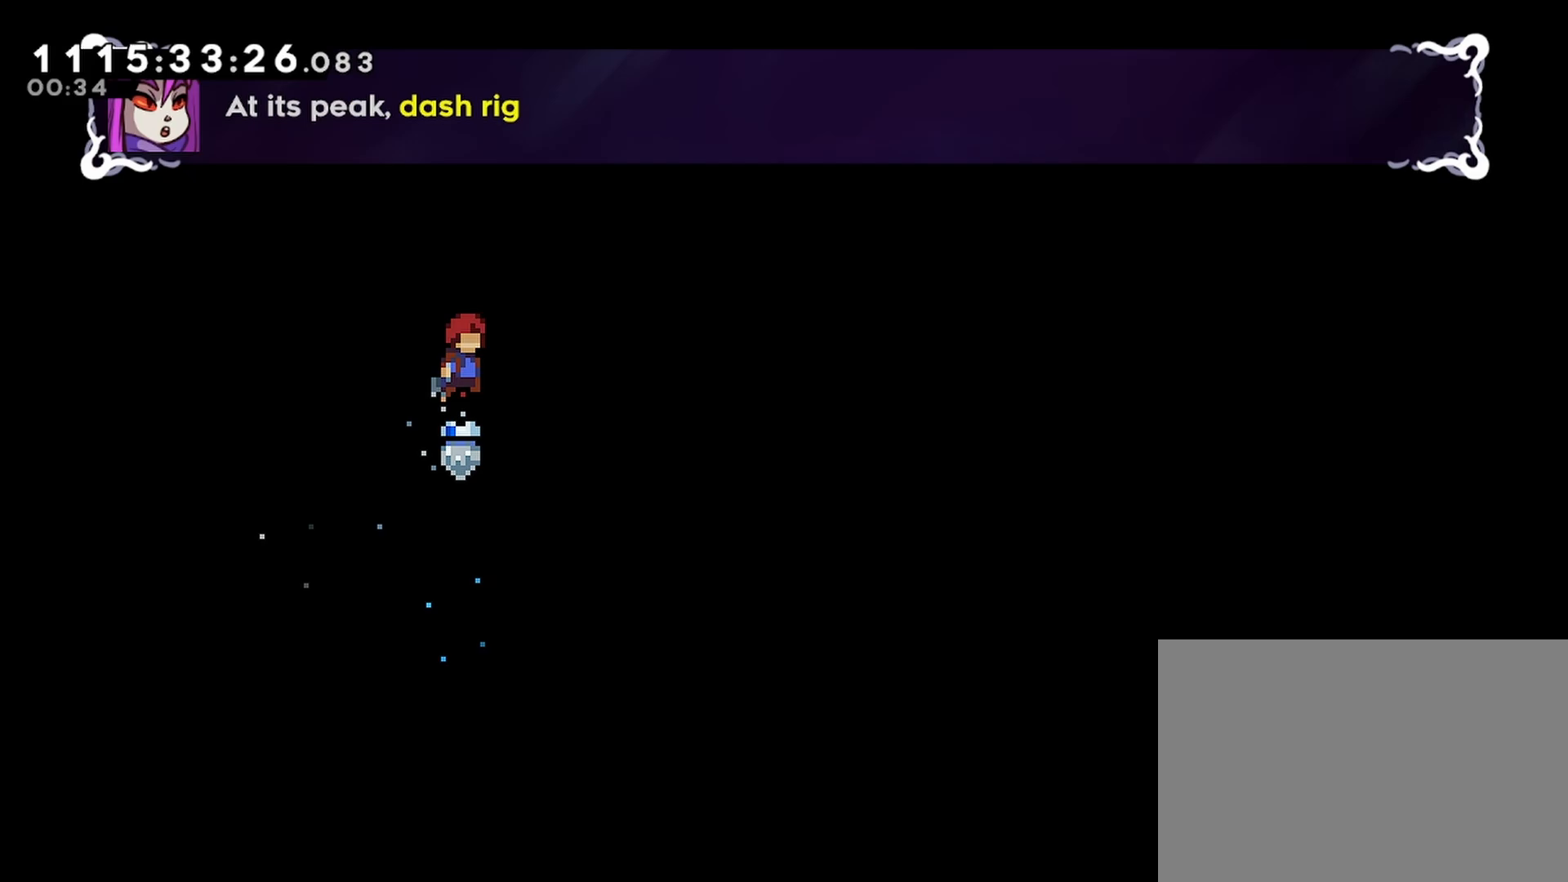
{"buttons": [], "left_stick": "center", "right_stick": "center", "events": []}
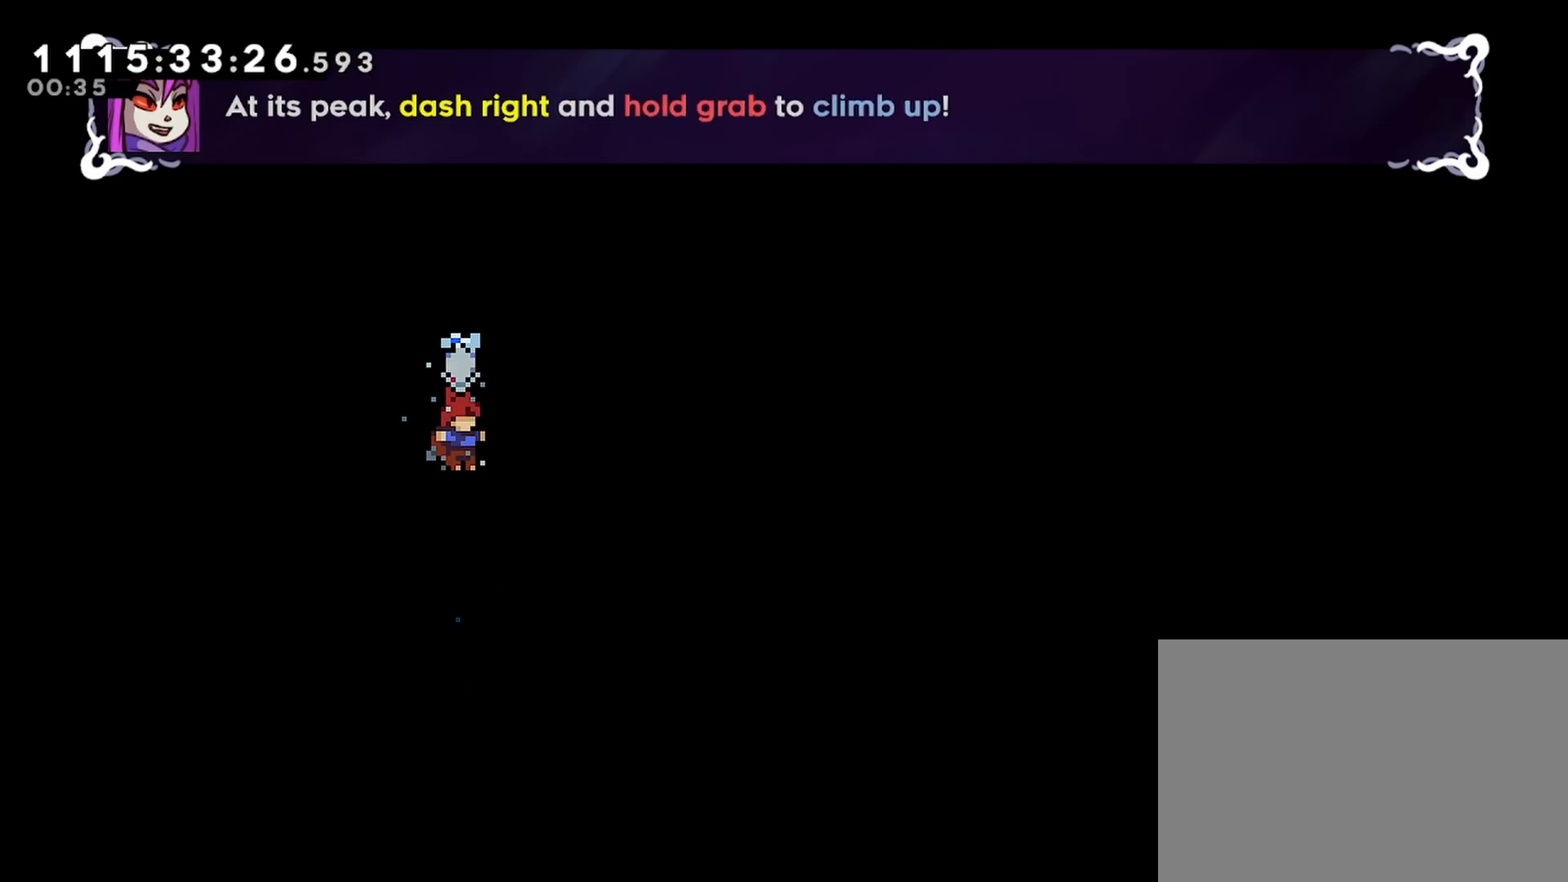
{"buttons": [], "left_stick": "center", "right_stick": "center", "events": []}
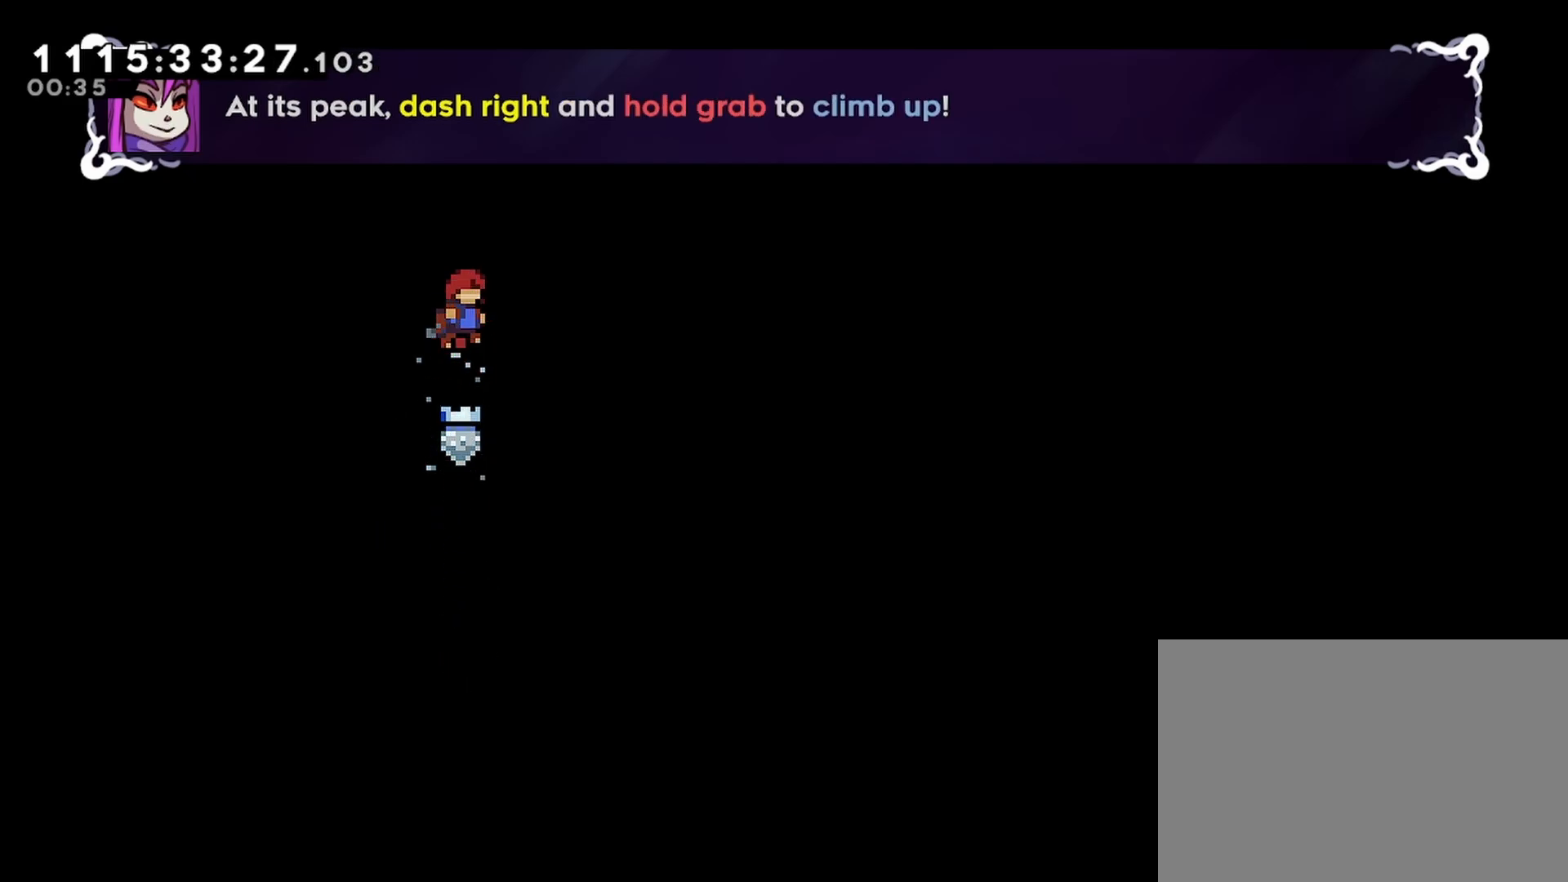
{"buttons": ["R2", "DPAD_UP", "DPAD_RIGHT"], "left_stick": "center", "right_stick": "center", "events": [[50, "DPAD_RIGHT", "down"], [50, "SQUARE", "down"], [100, "R2", "down"], [200, "SQUARE", "up"], [317, "DPAD_UP", "down"]]}
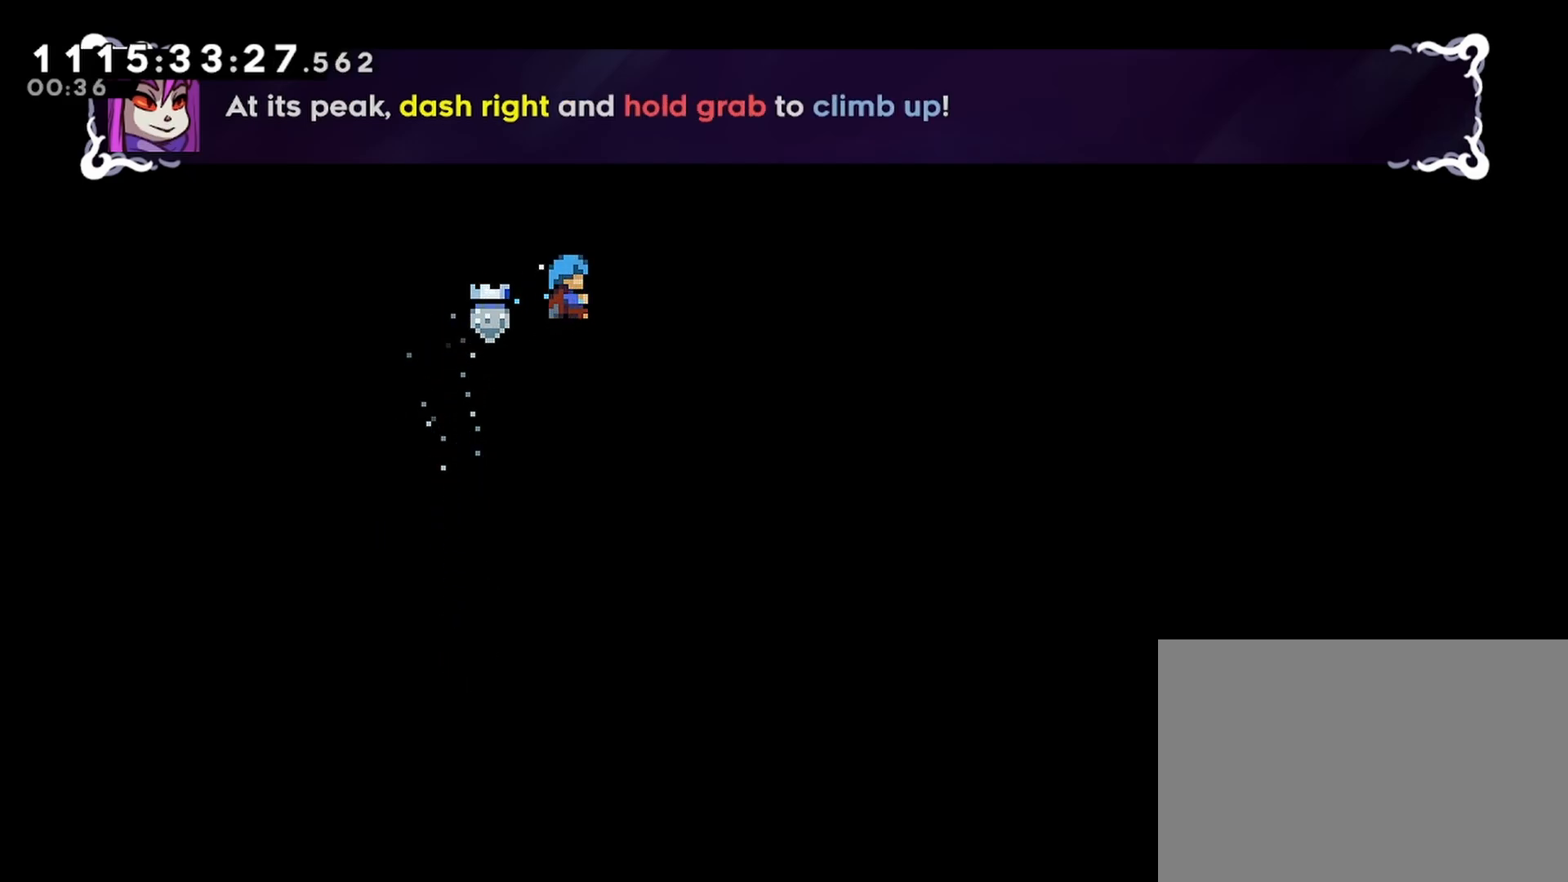
{"buttons": [], "left_stick": "center", "right_stick": "center", "events": [[150, "DPAD_UP", "up"], [300, "DPAD_RIGHT", "up"], [367, "R2", "up"]]}
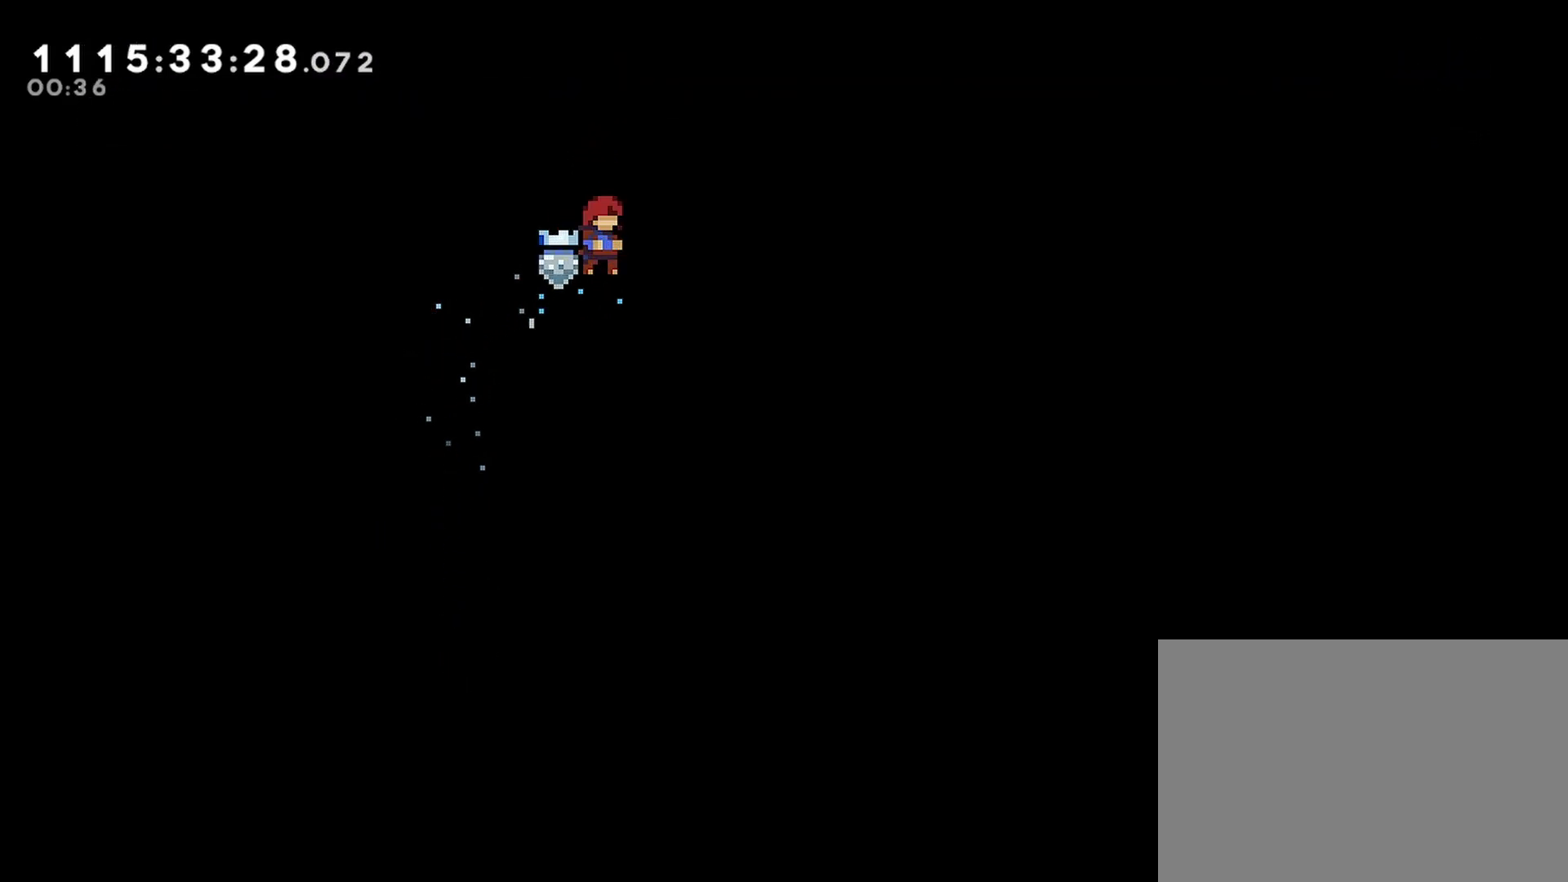
{"buttons": [], "left_stick": "center", "right_stick": "center", "events": []}
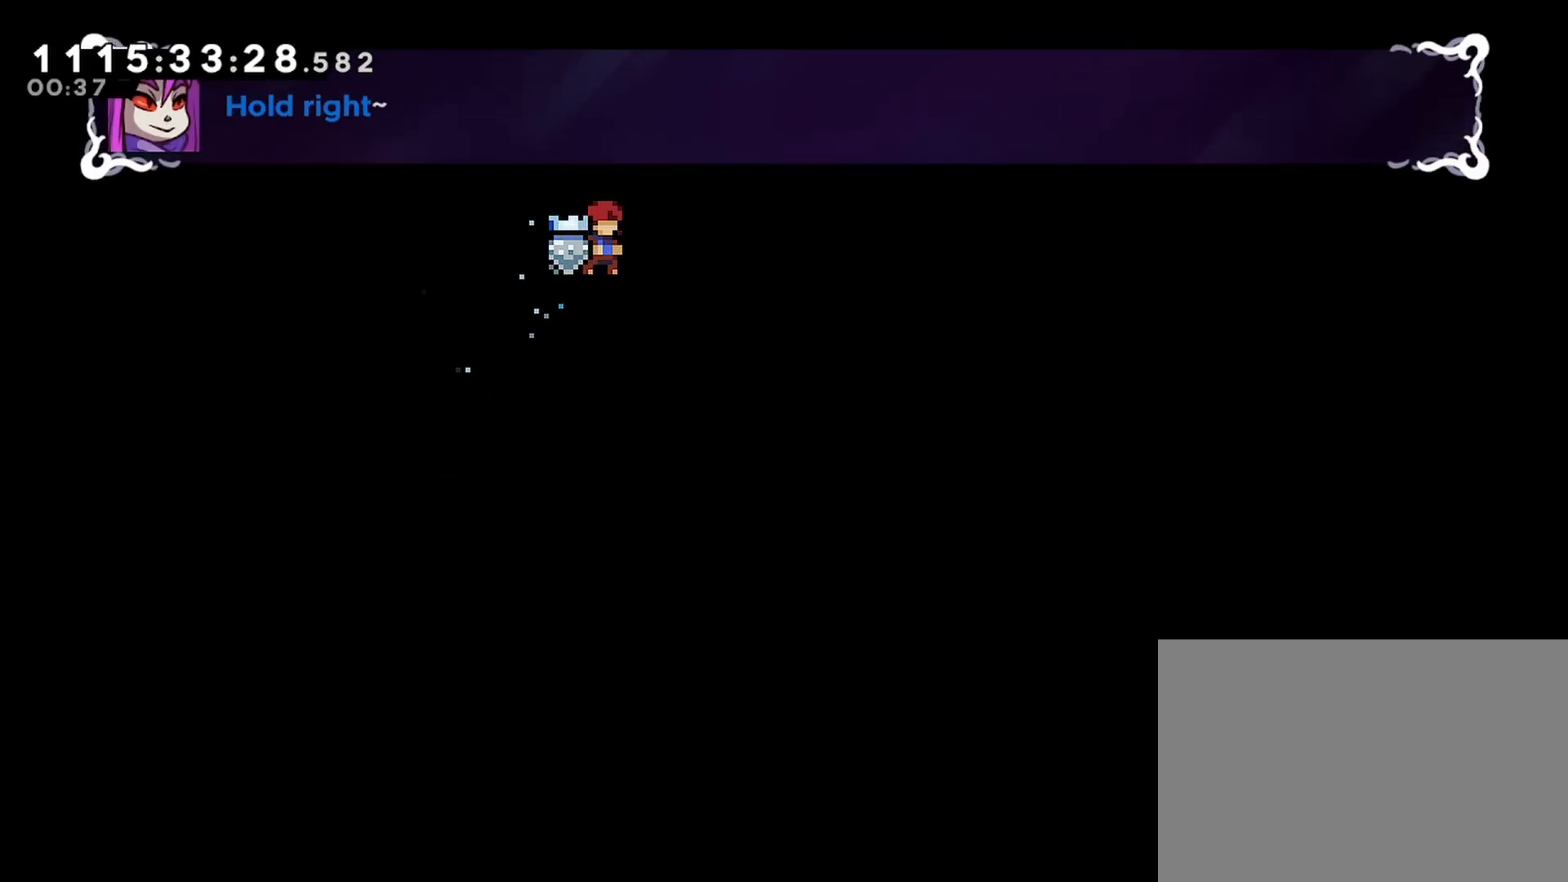
{"buttons": ["DPAD_RIGHT"], "left_stick": "center", "right_stick": "center", "events": [[217, "DPAD_RIGHT", "down"]]}
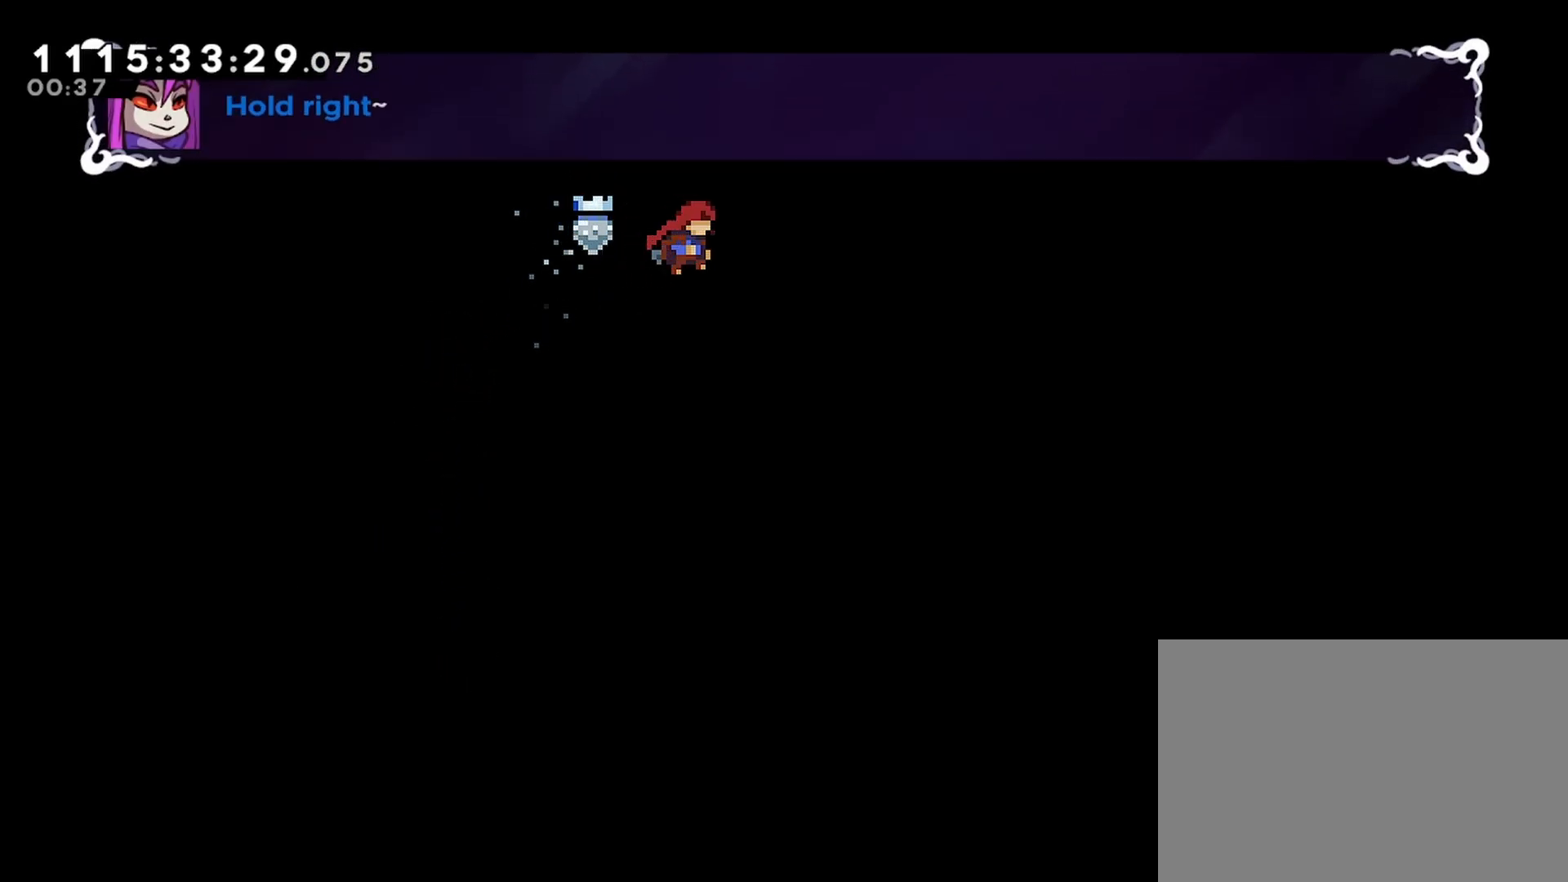
{"buttons": ["DPAD_RIGHT"], "left_stick": "center", "right_stick": "center", "events": []}
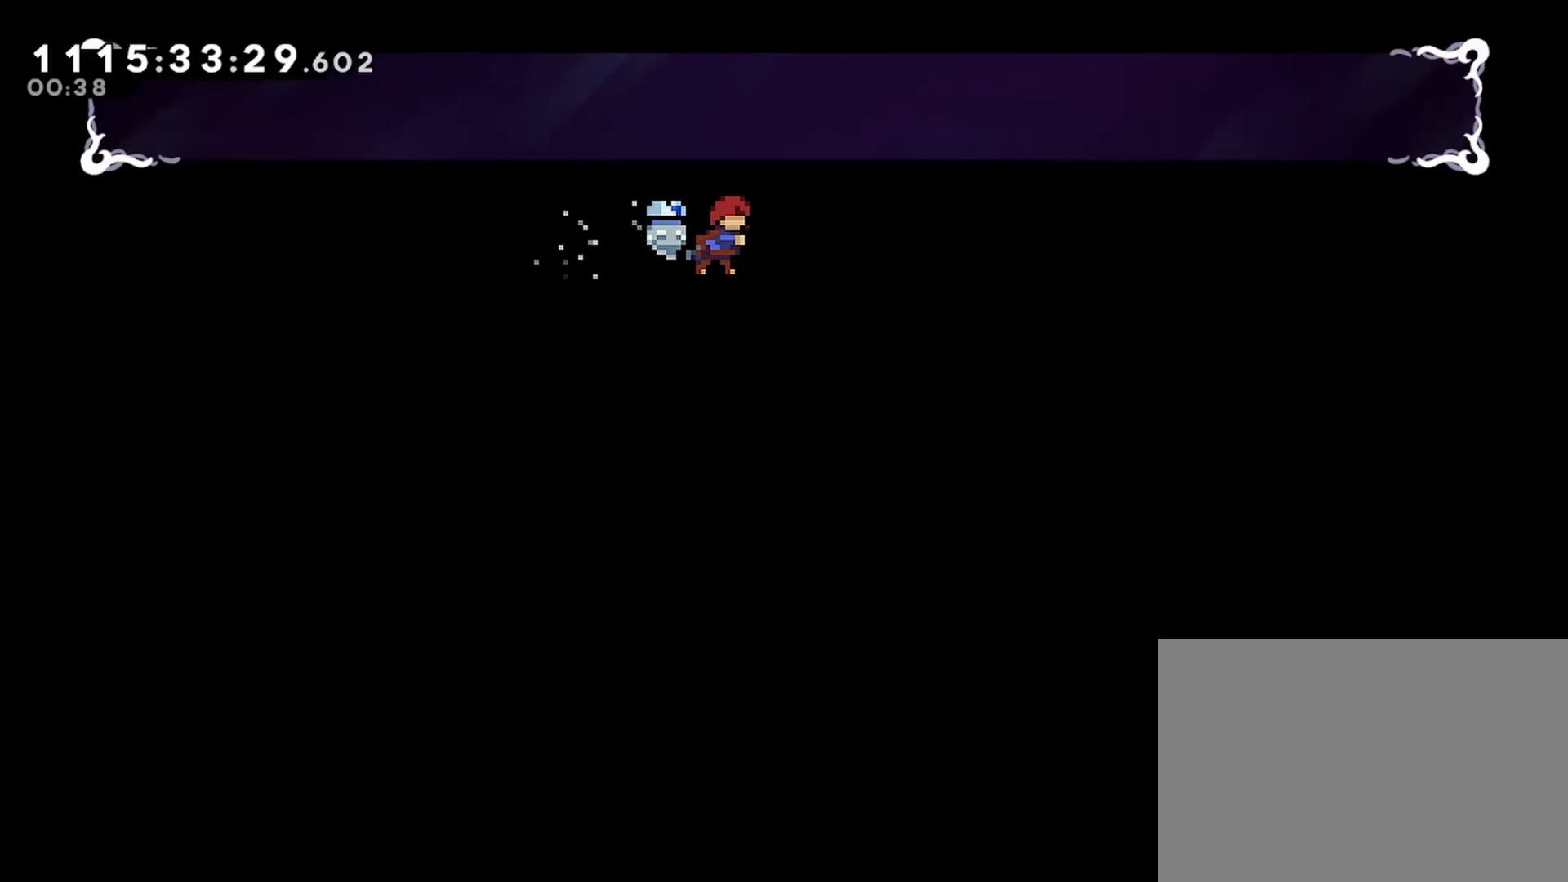
{"buttons": ["R2", "DPAD_UP", "DPAD_RIGHT"], "left_stick": "center", "right_stick": "center", "events": [[383, "R2", "down"], [433, "DPAD_UP", "down"]]}
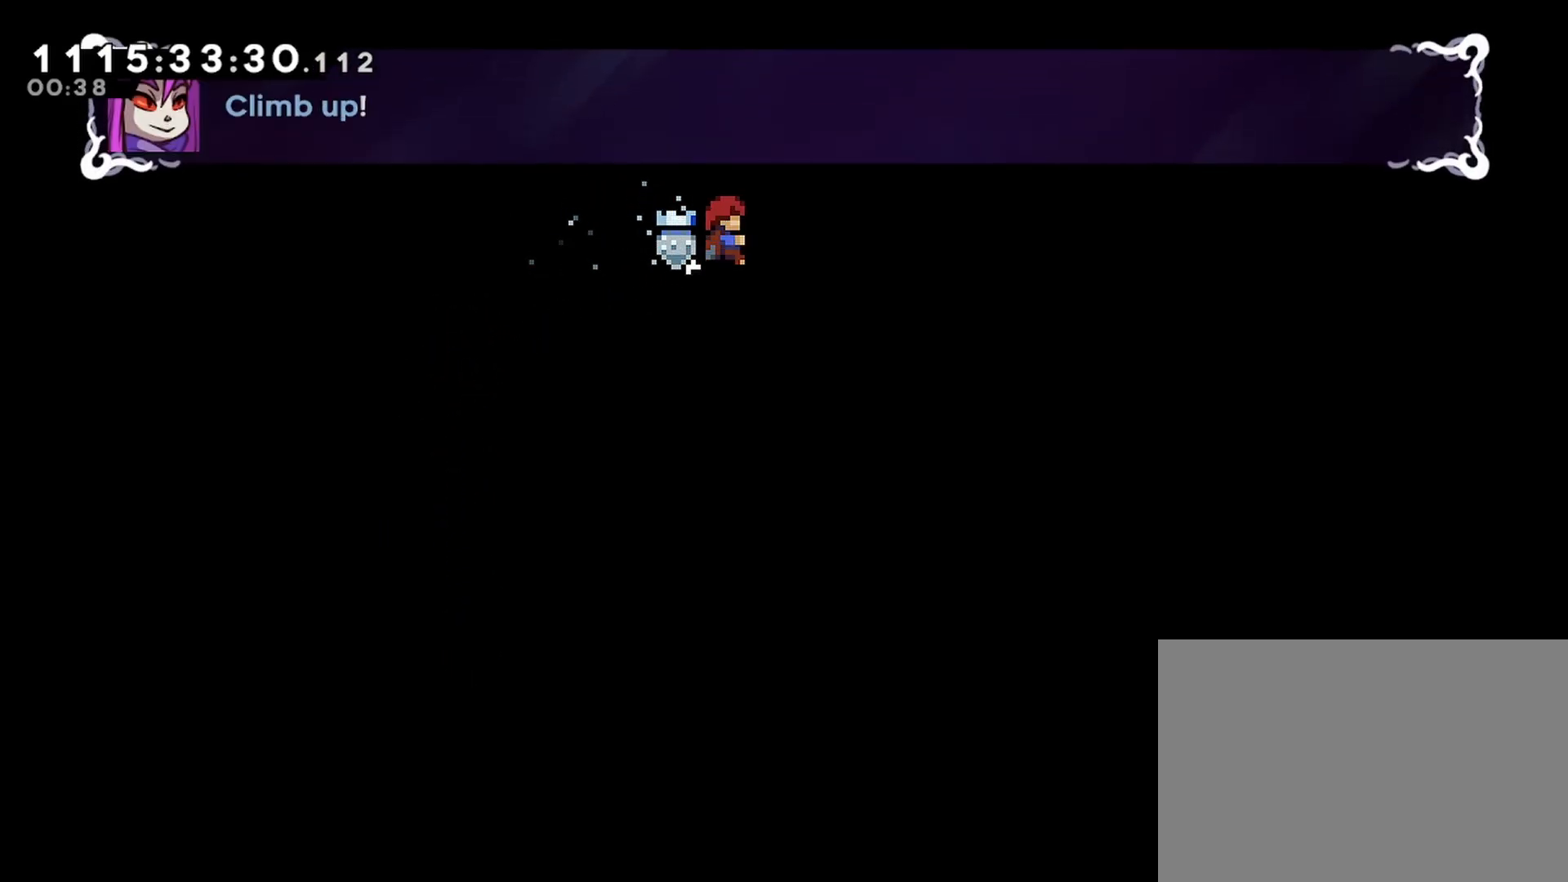
{"buttons": [], "left_stick": "center", "right_stick": "center", "events": [[100, "DPAD_UP", "up"], [183, "DPAD_RIGHT", "up"], [267, "R2", "up"]]}
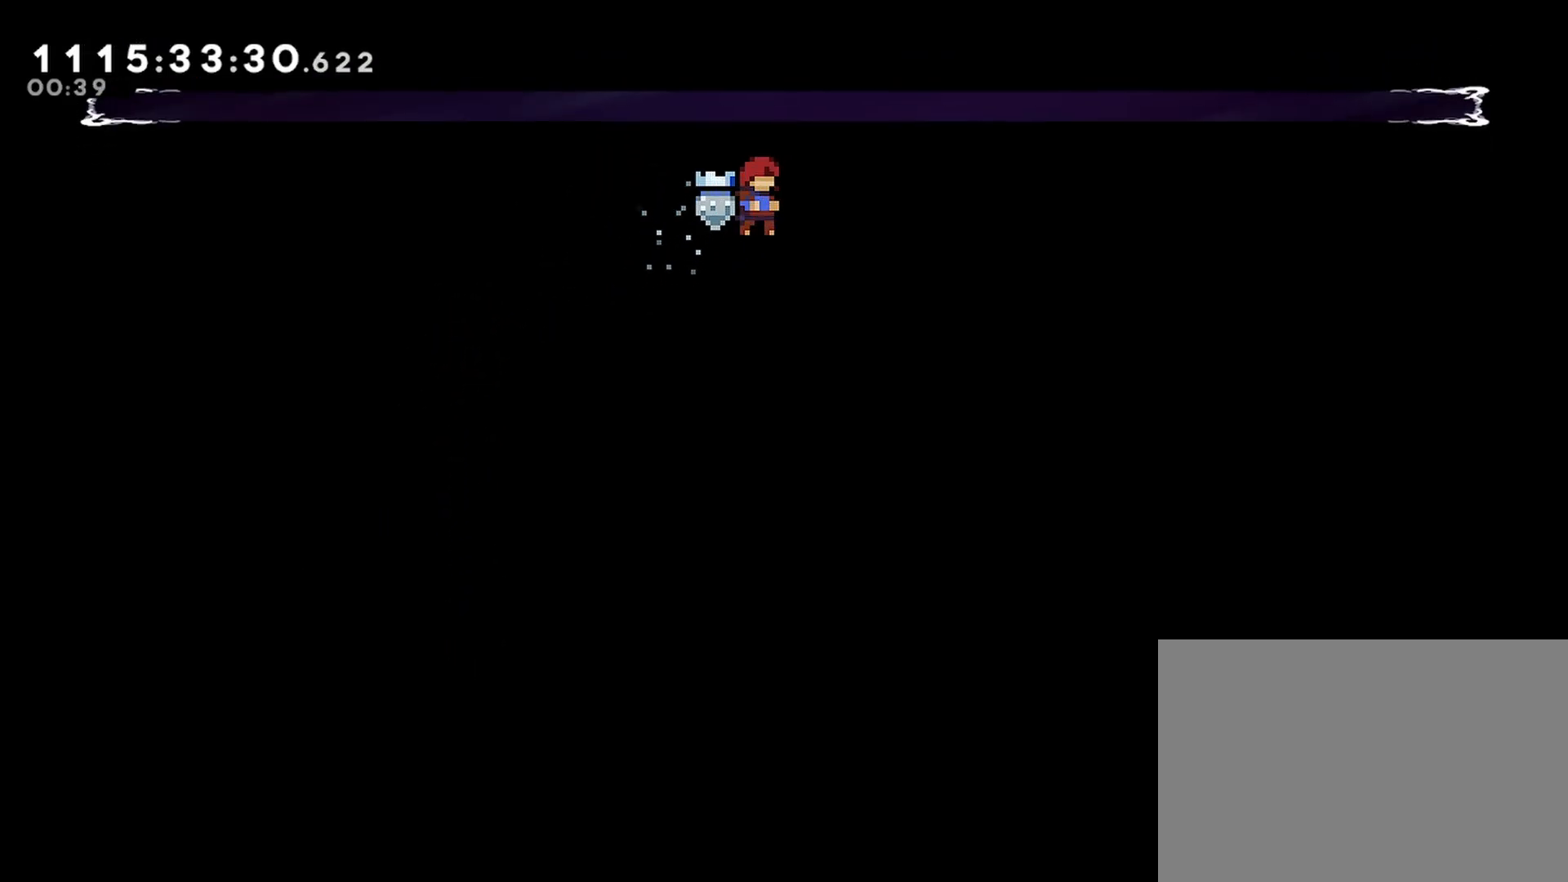
{"buttons": [], "left_stick": "center", "right_stick": "center", "events": []}
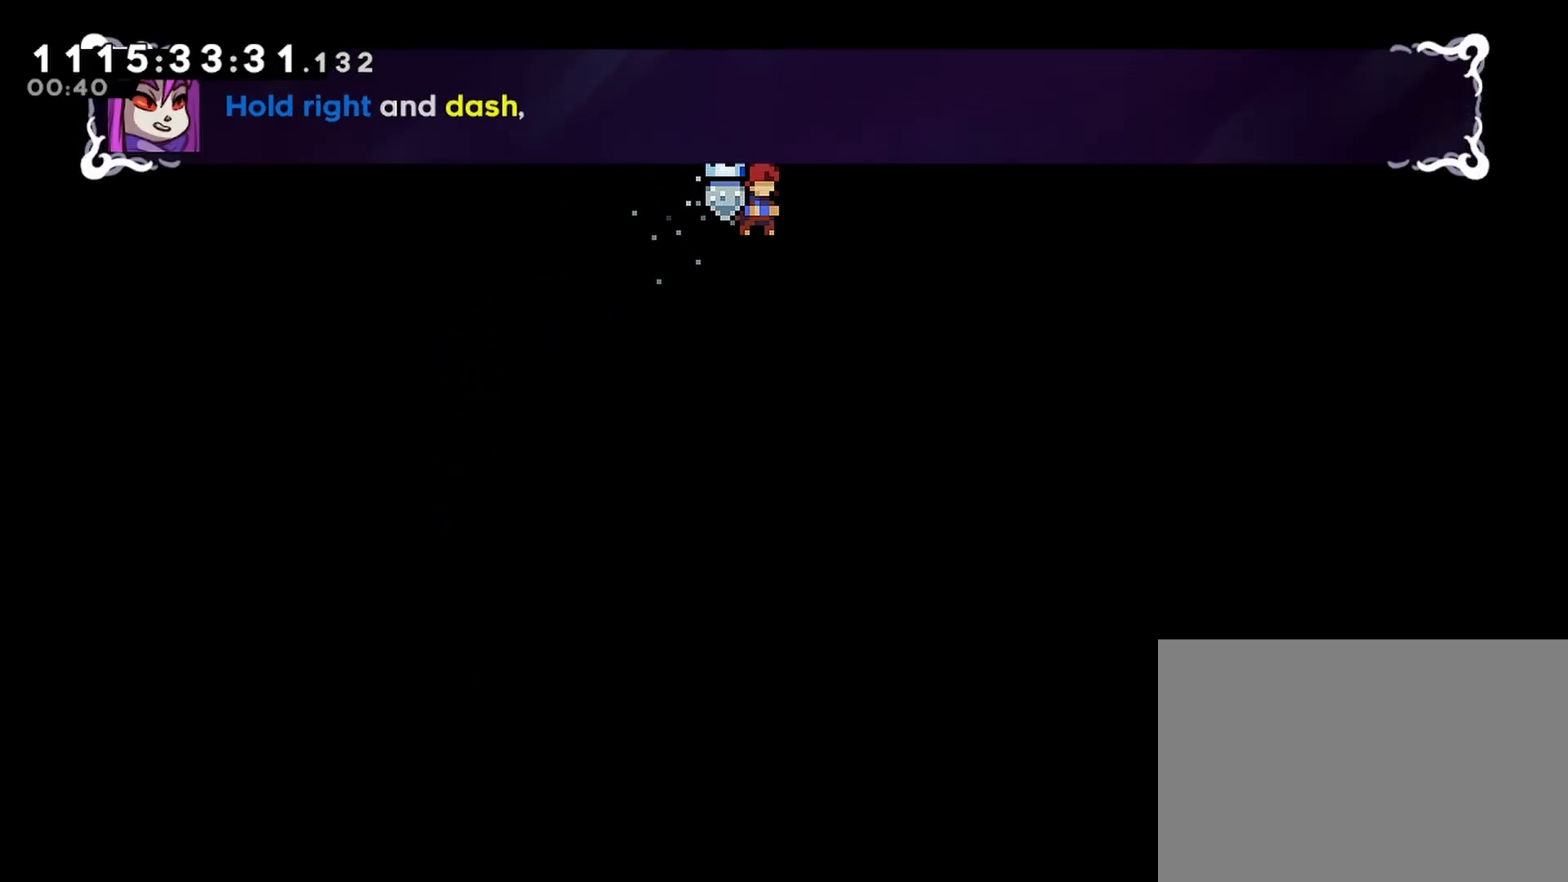
{"buttons": [], "left_stick": "center", "right_stick": "center", "events": []}
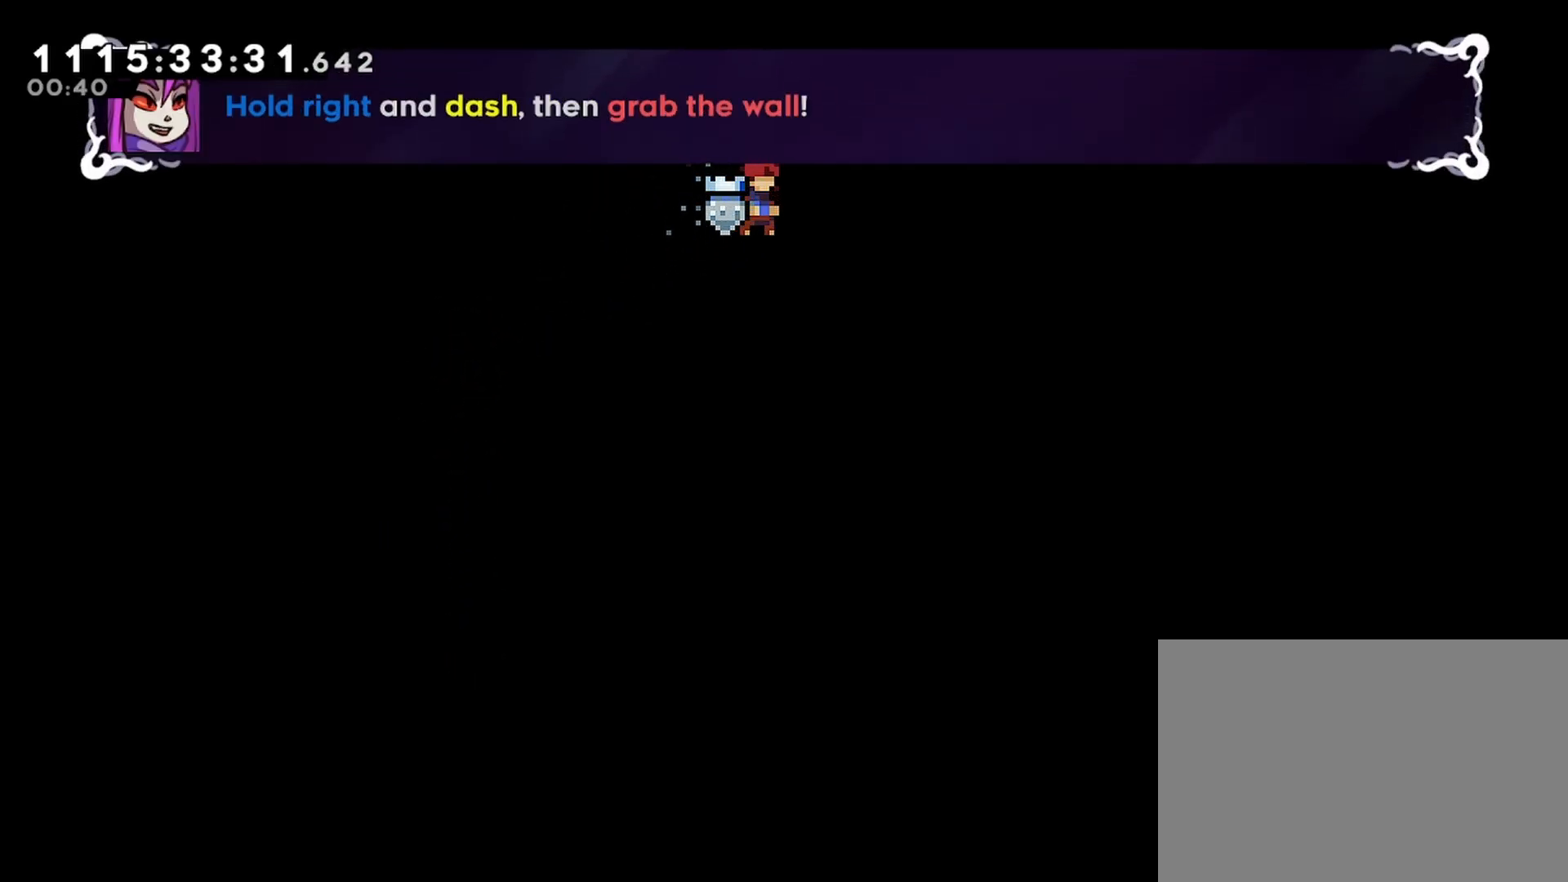
{"buttons": [], "left_stick": "center", "right_stick": "center", "events": []}
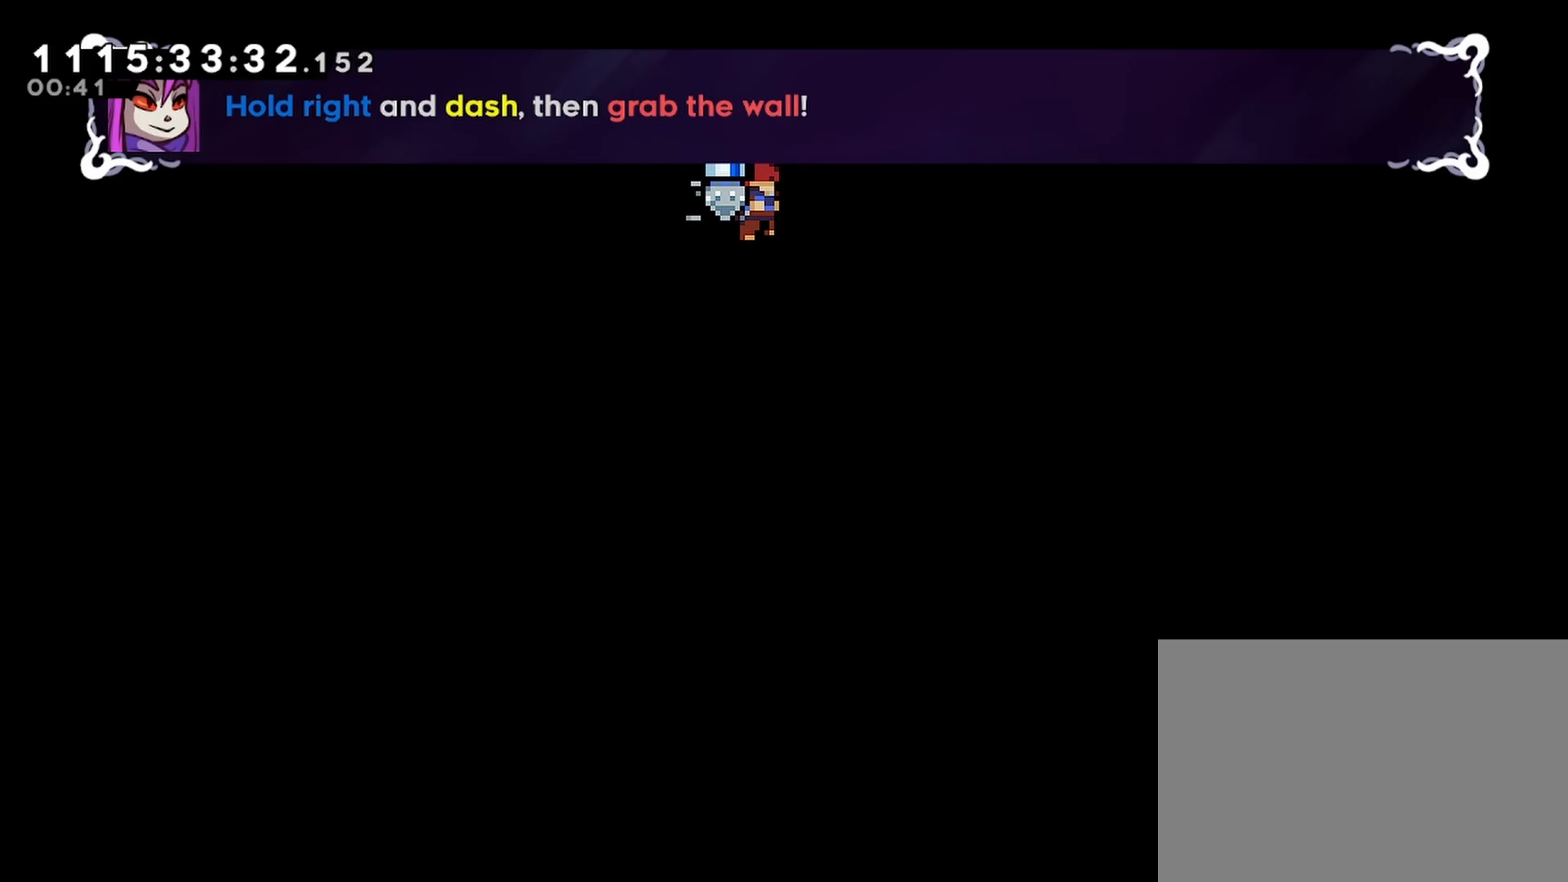
{"buttons": [], "left_stick": "center", "right_stick": "center", "events": []}
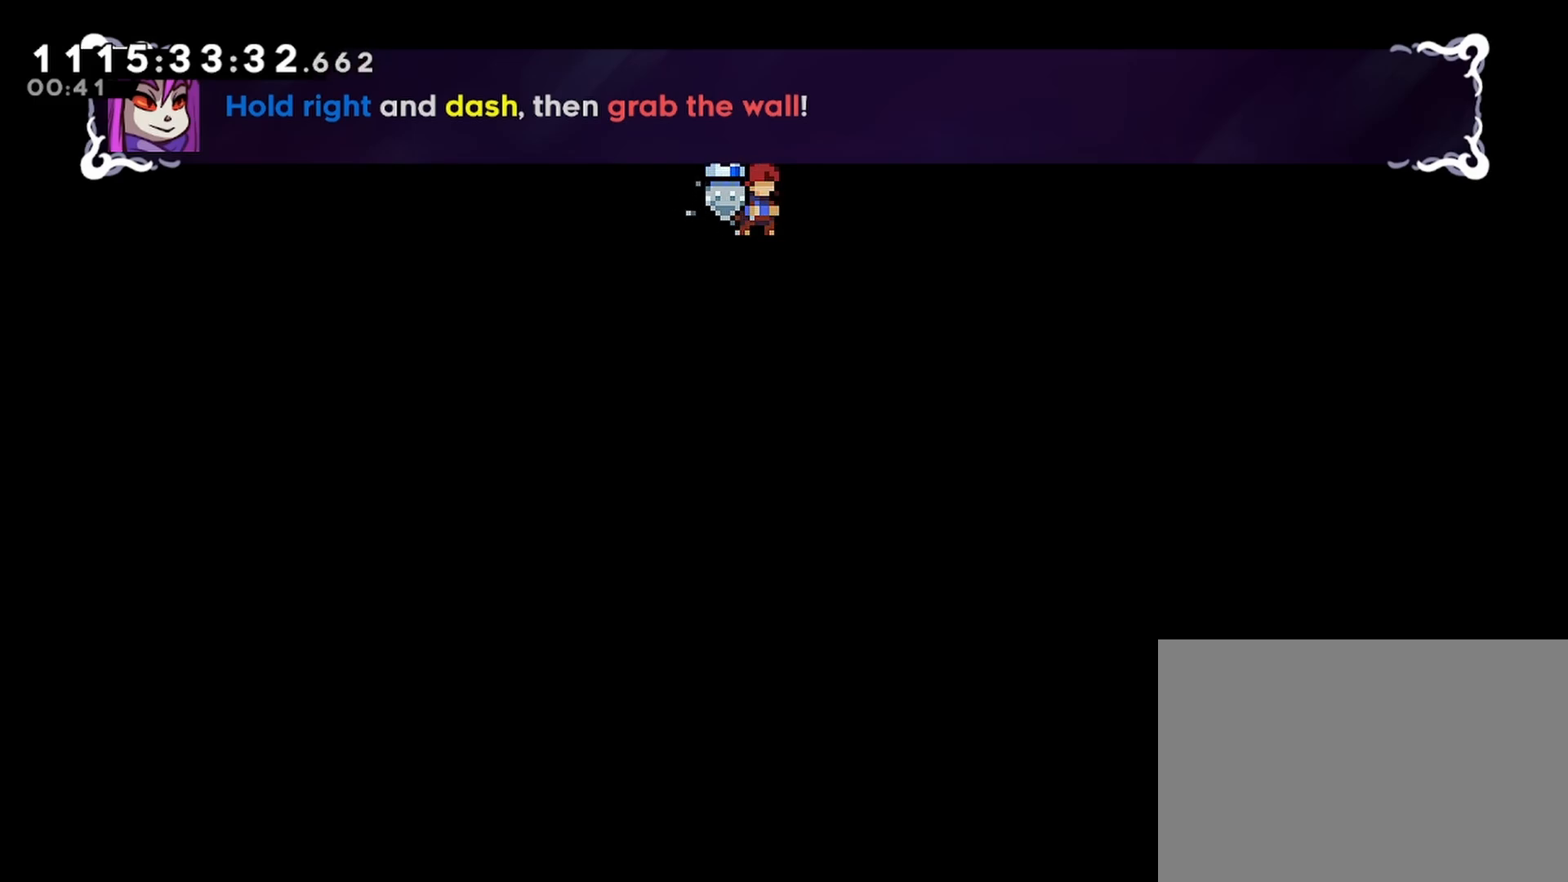
{"buttons": [], "left_stick": "center", "right_stick": "center", "events": []}
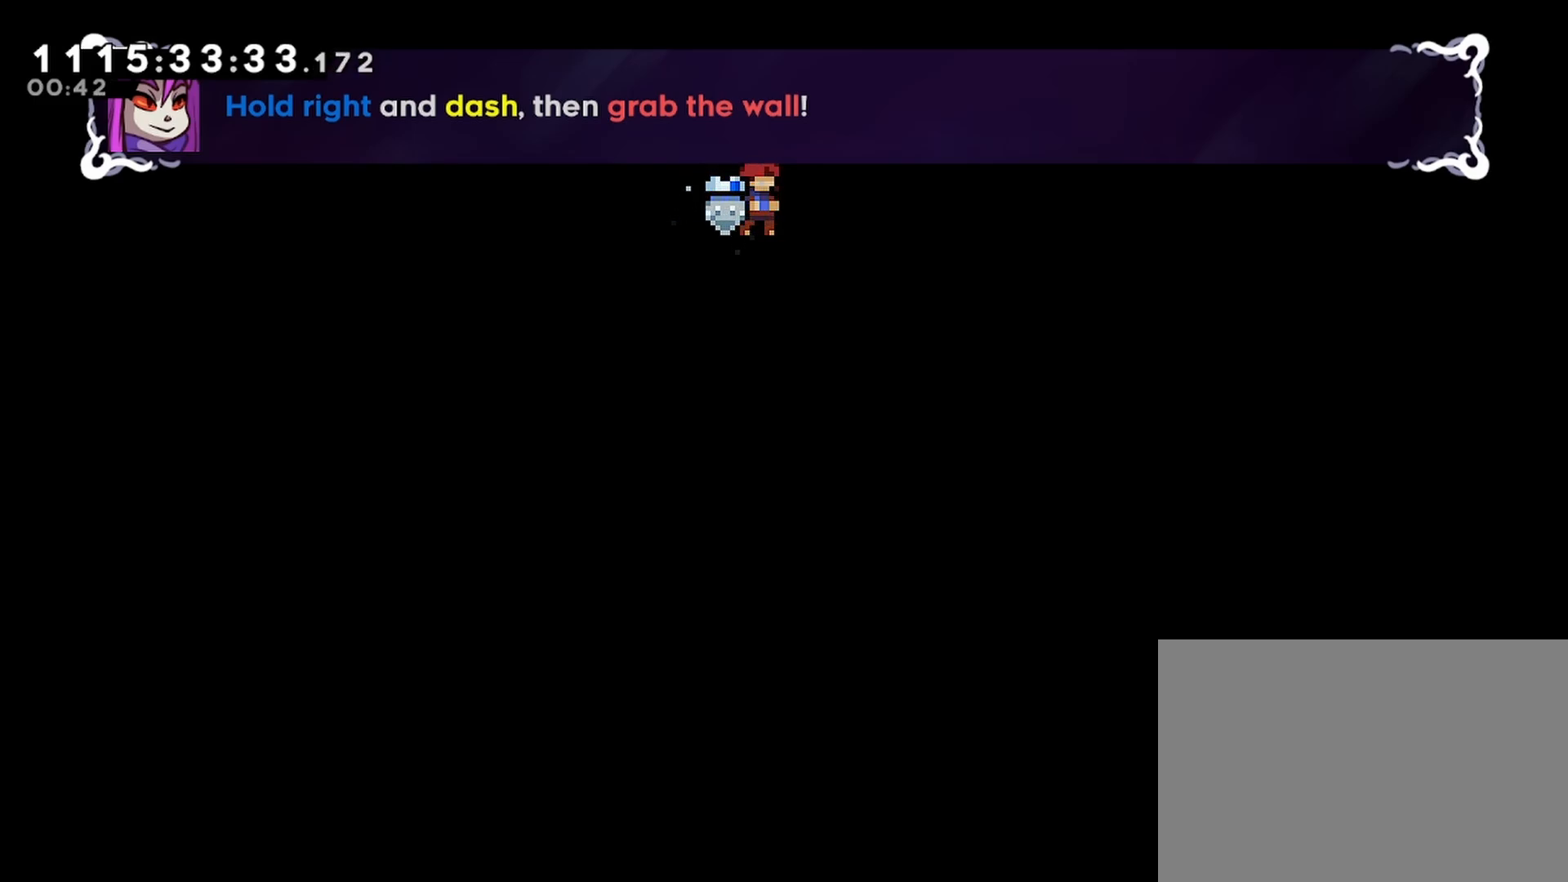
{"buttons": [], "left_stick": "center", "right_stick": "center", "events": []}
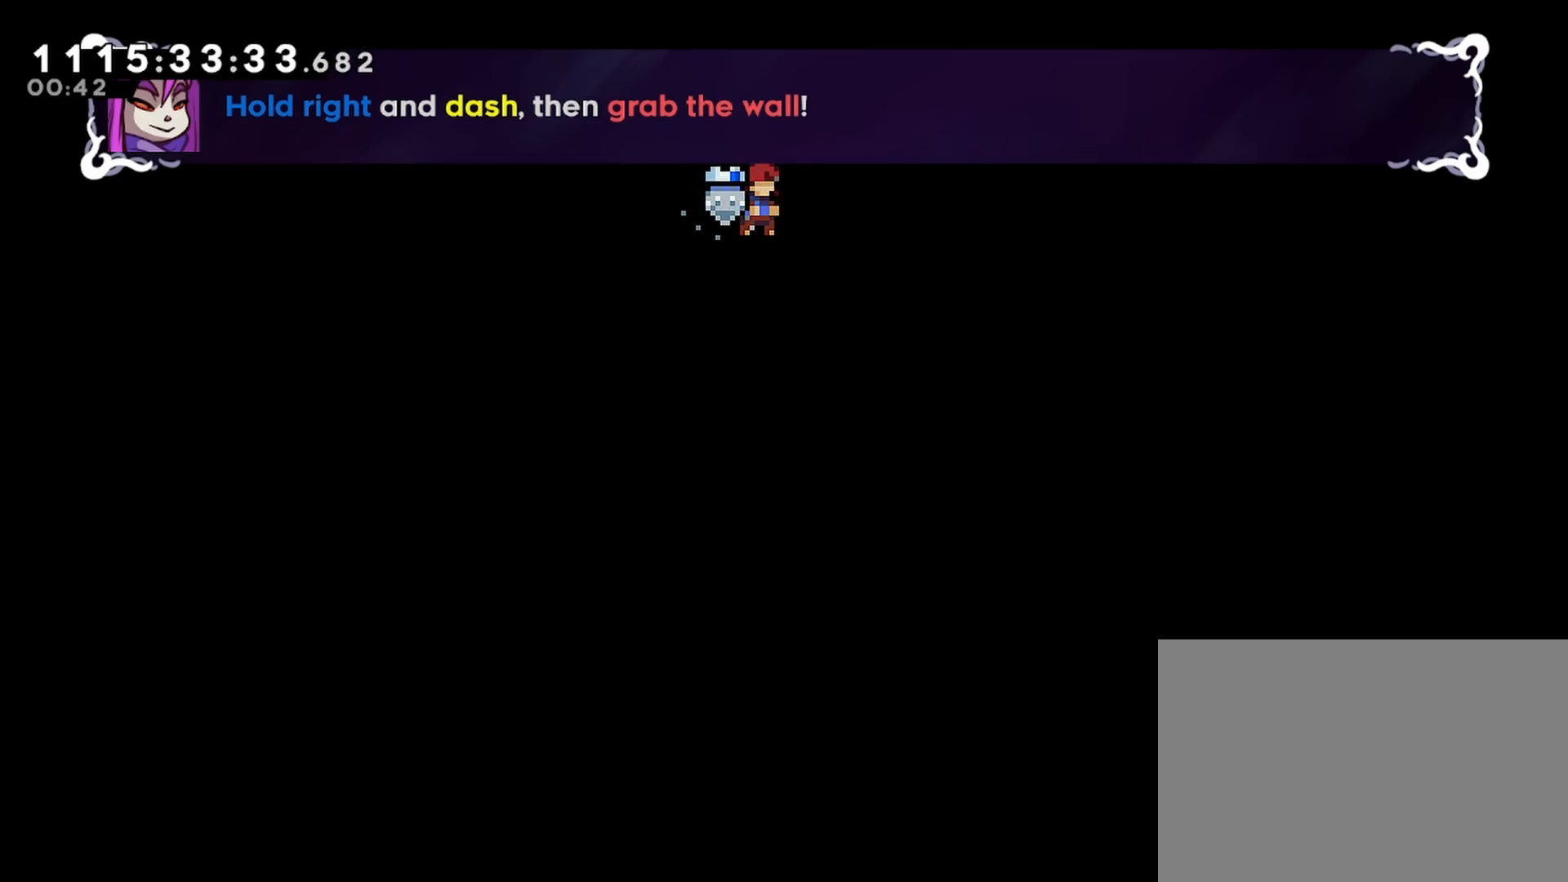
{"buttons": ["SQUARE", "DPAD_RIGHT"], "left_stick": "center", "right_stick": "center", "events": [[500, "DPAD_RIGHT", "down"], [500, "SQUARE", "down"]]}
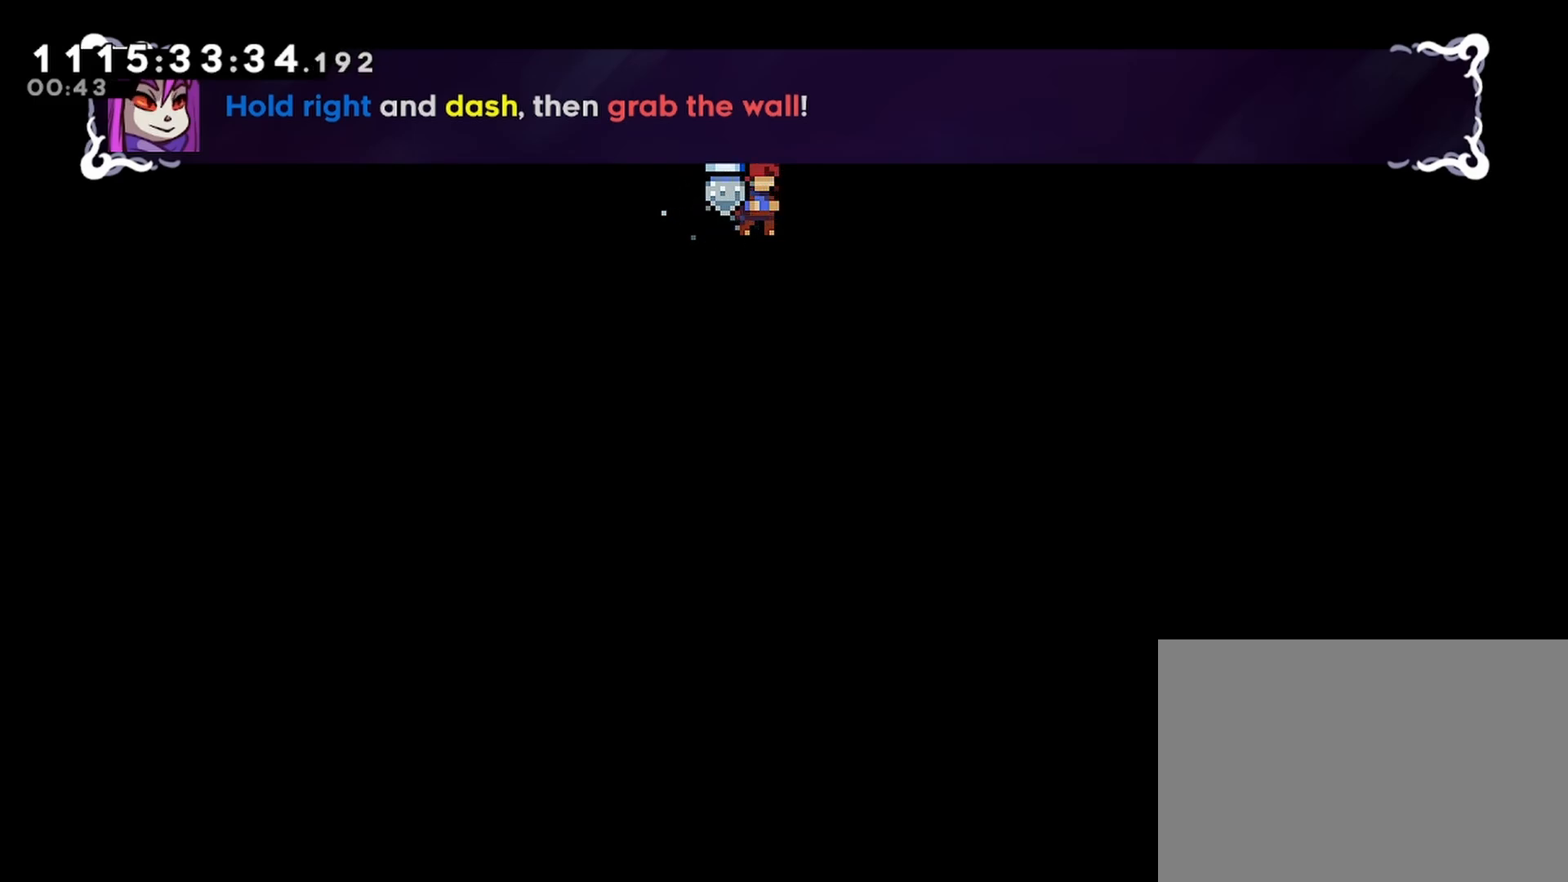
{"buttons": ["R2", "DPAD_RIGHT"], "left_stick": "center", "right_stick": "center", "events": [[50, "R2", "down"], [133, "SQUARE", "up"]]}
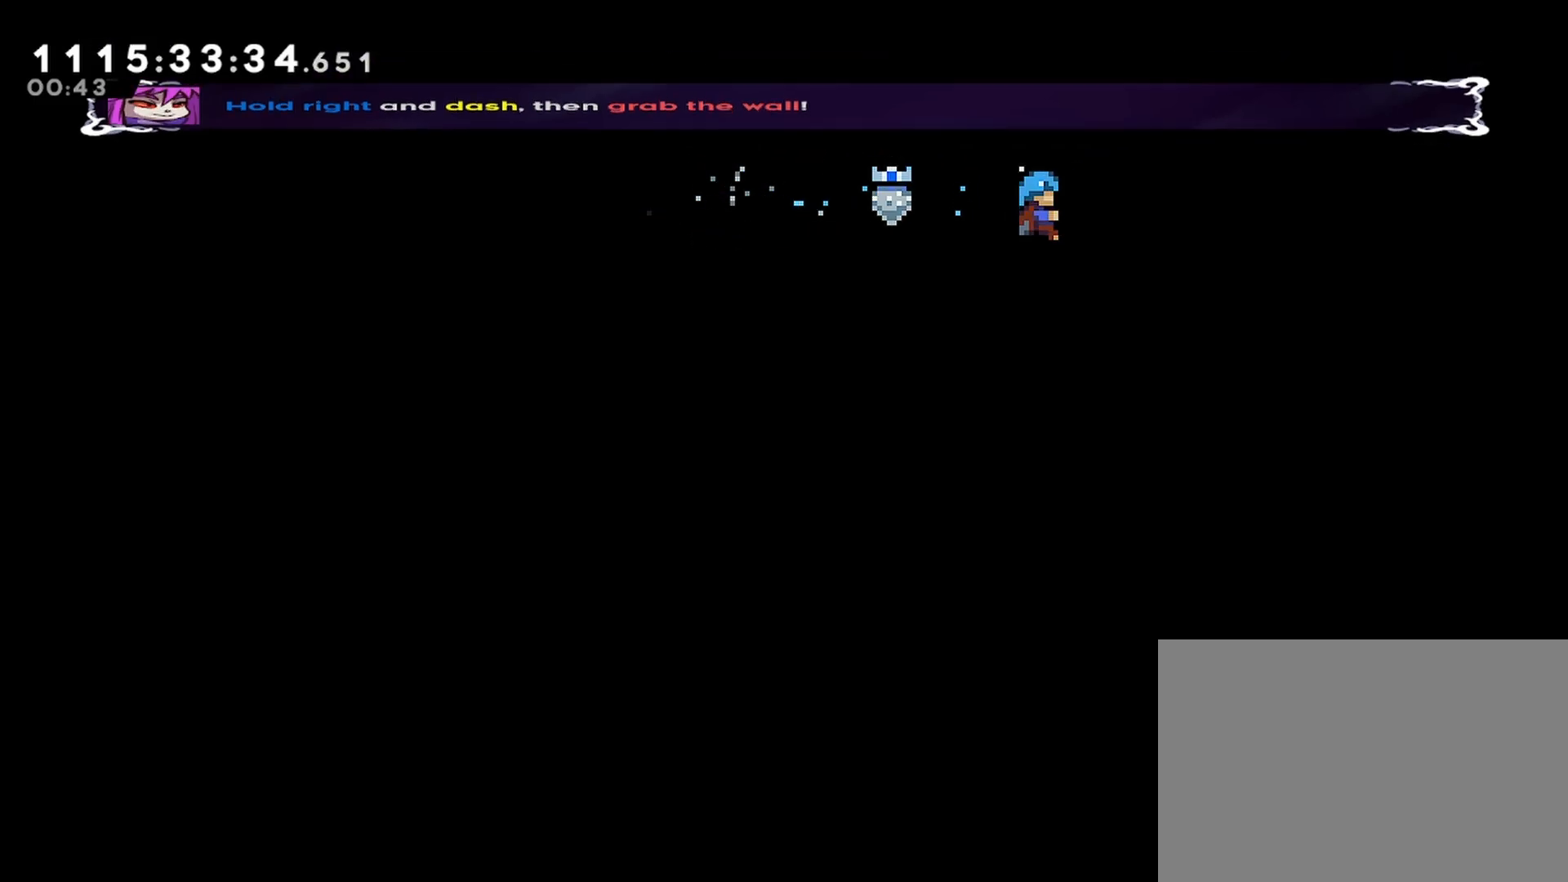
{"buttons": ["R2"], "left_stick": "center", "right_stick": "center", "events": [[400, "DPAD_RIGHT", "up"]]}
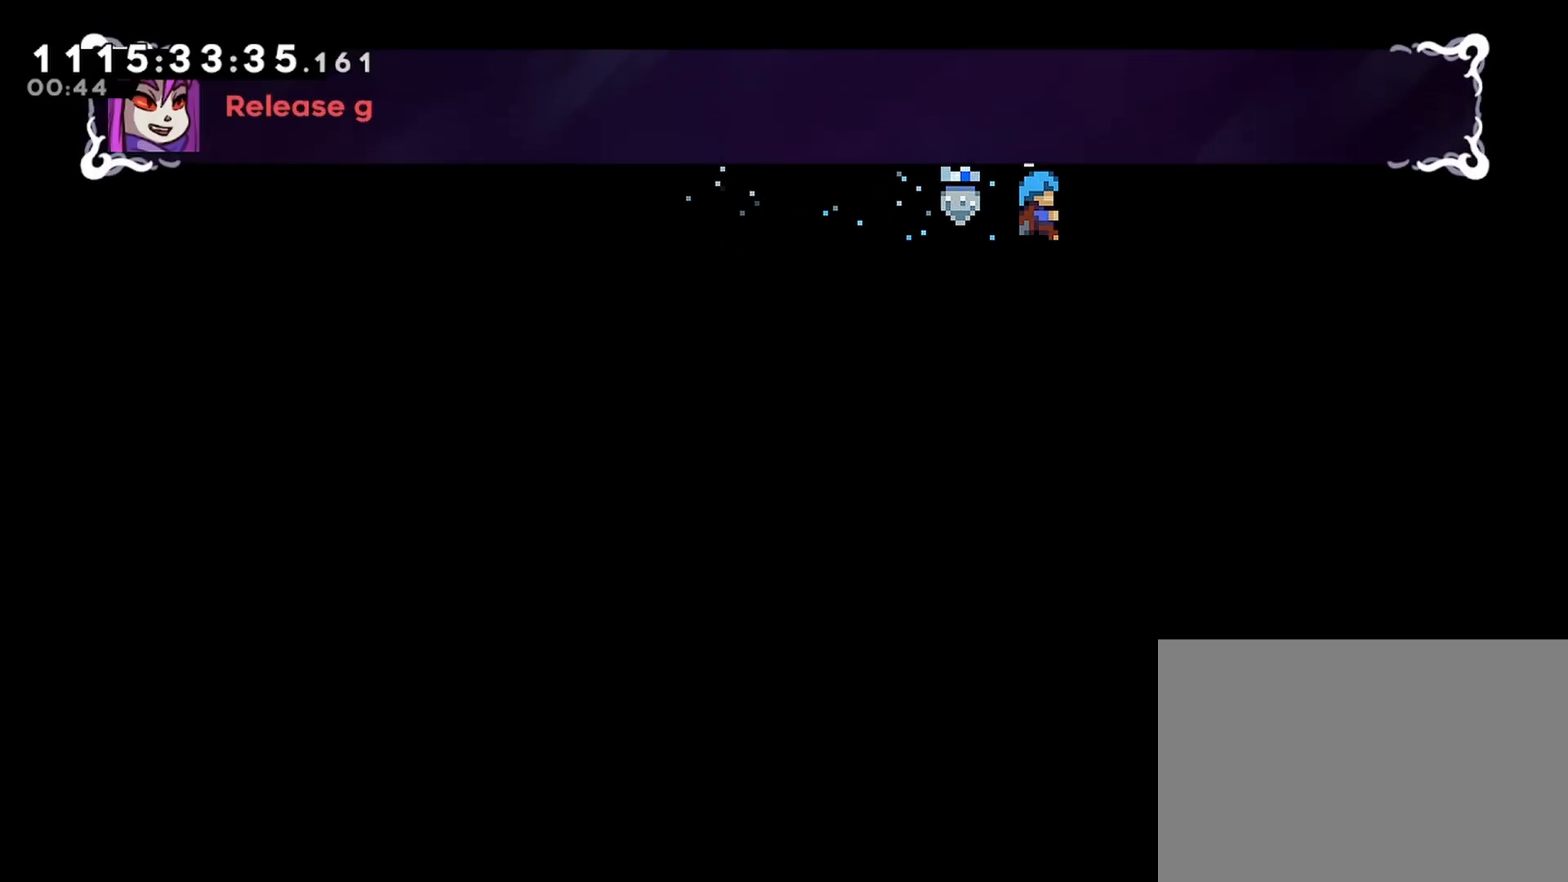
{"buttons": ["R2"], "left_stick": "center", "right_stick": "center", "events": []}
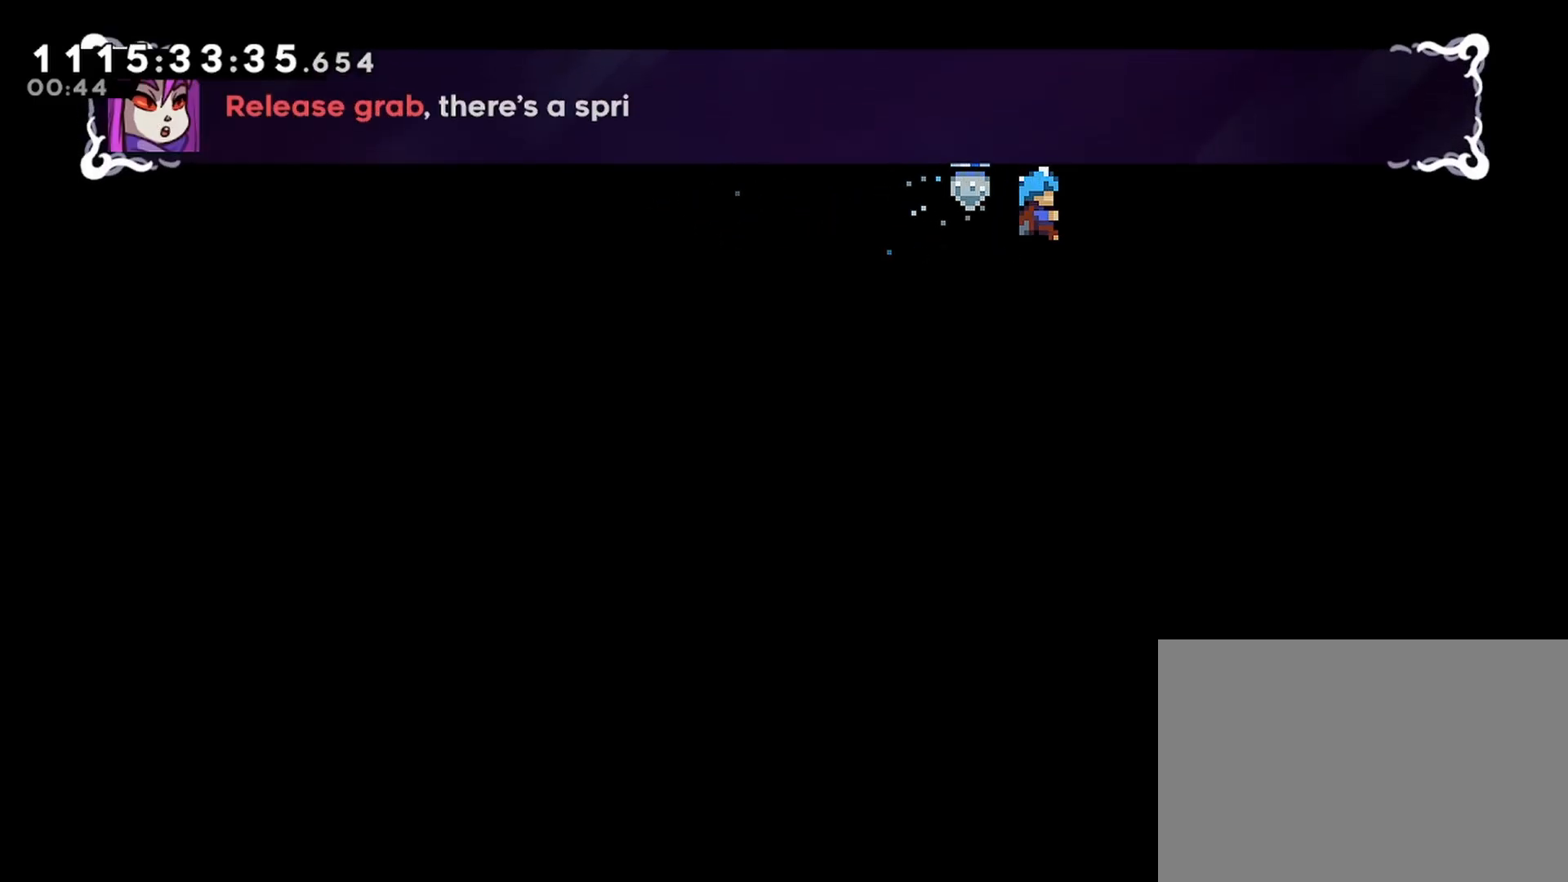
{"buttons": ["R2"], "left_stick": "center", "right_stick": "center", "events": []}
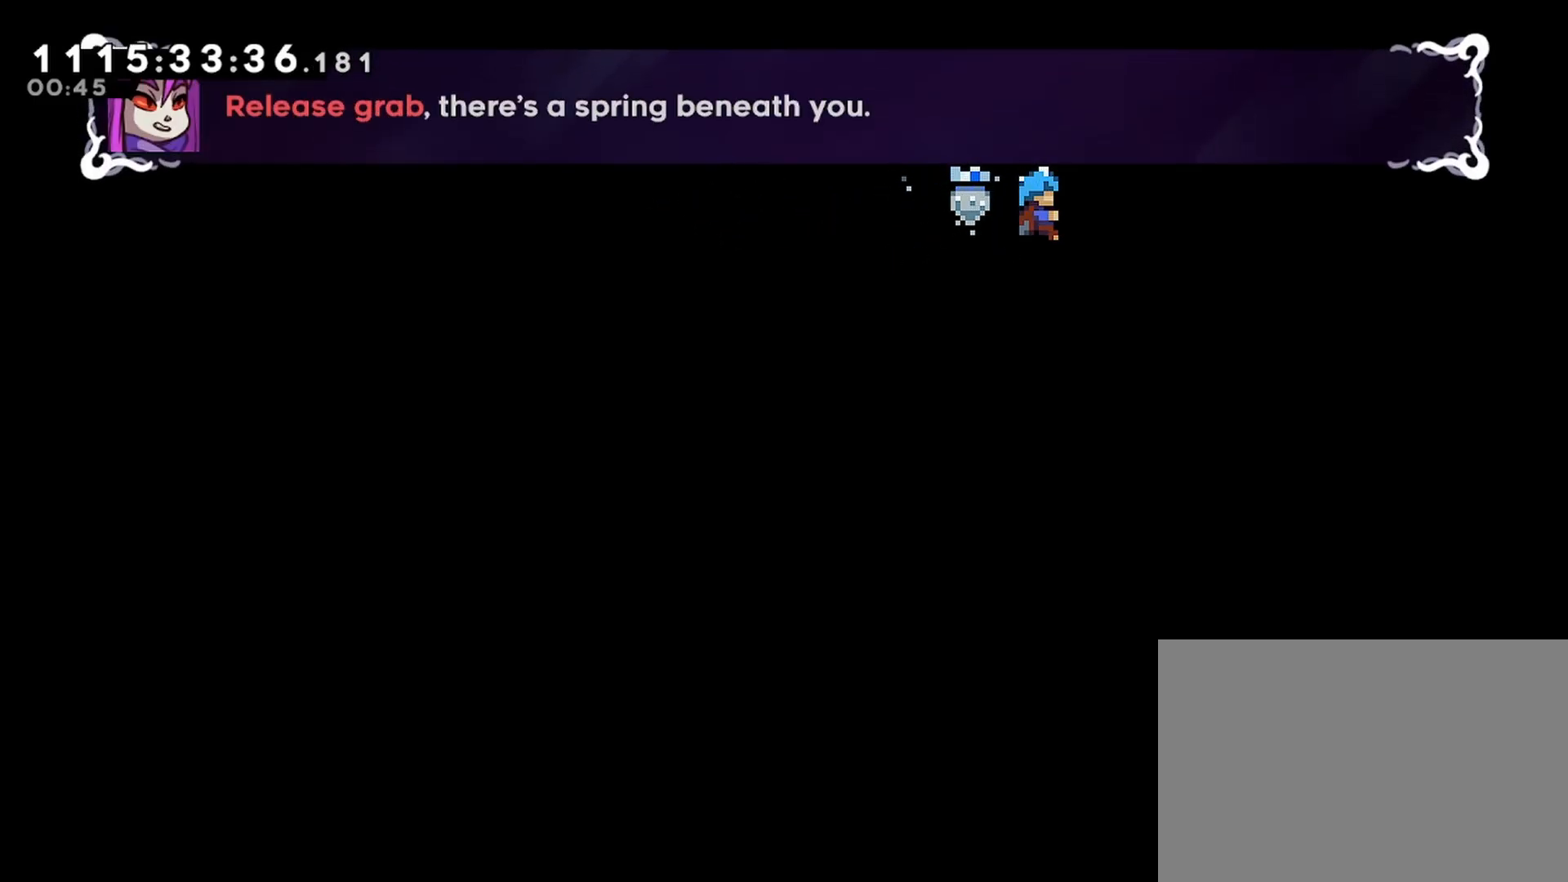
{"buttons": ["R2"], "left_stick": "center", "right_stick": "center", "events": []}
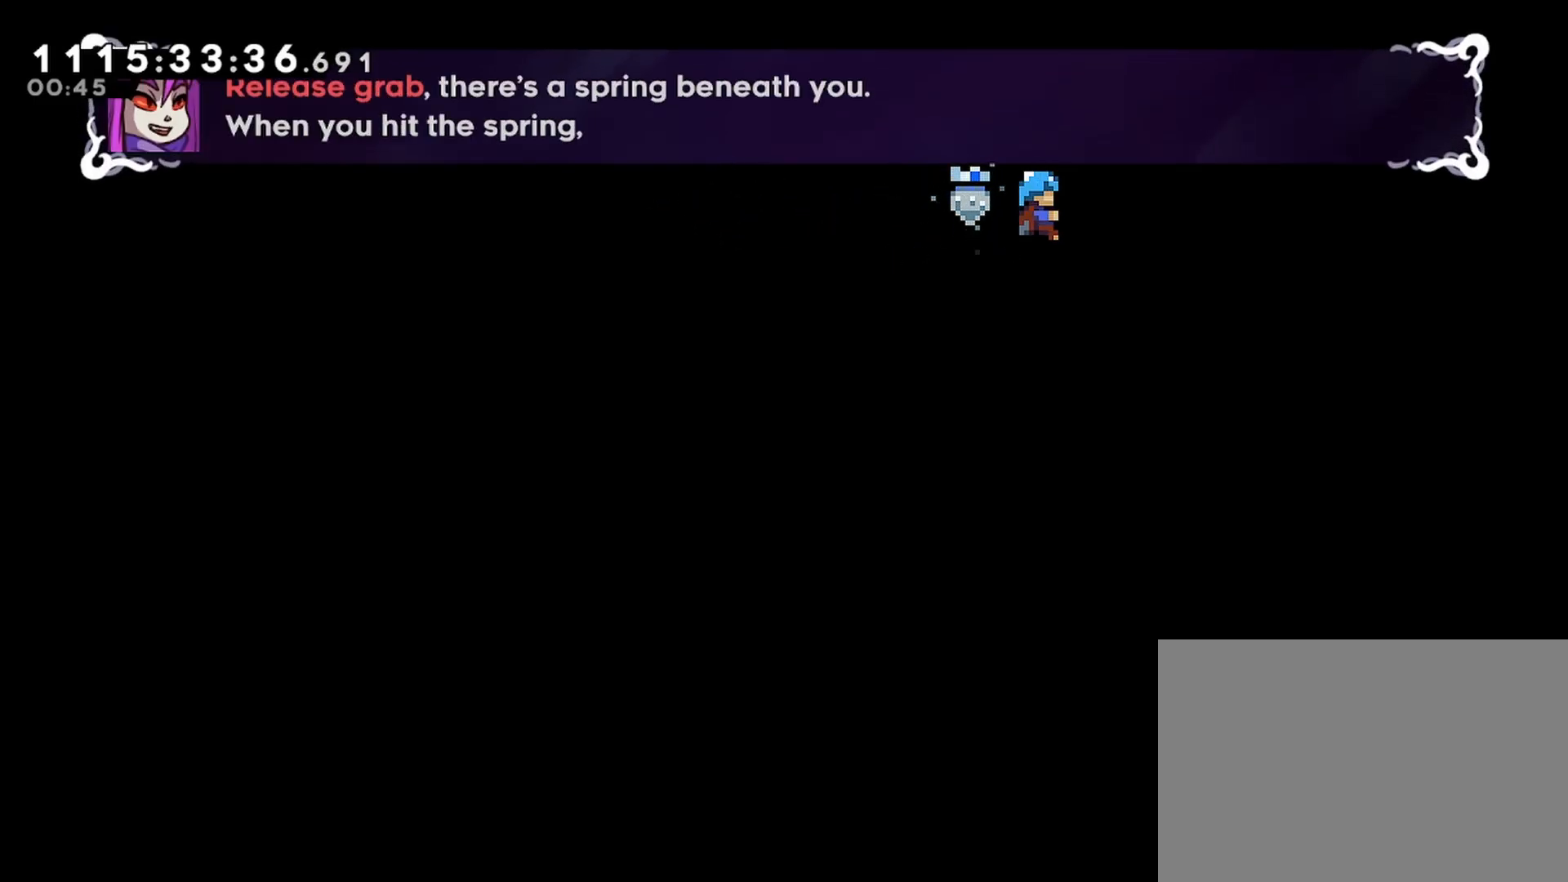
{"buttons": ["R2"], "left_stick": "center", "right_stick": "center", "events": []}
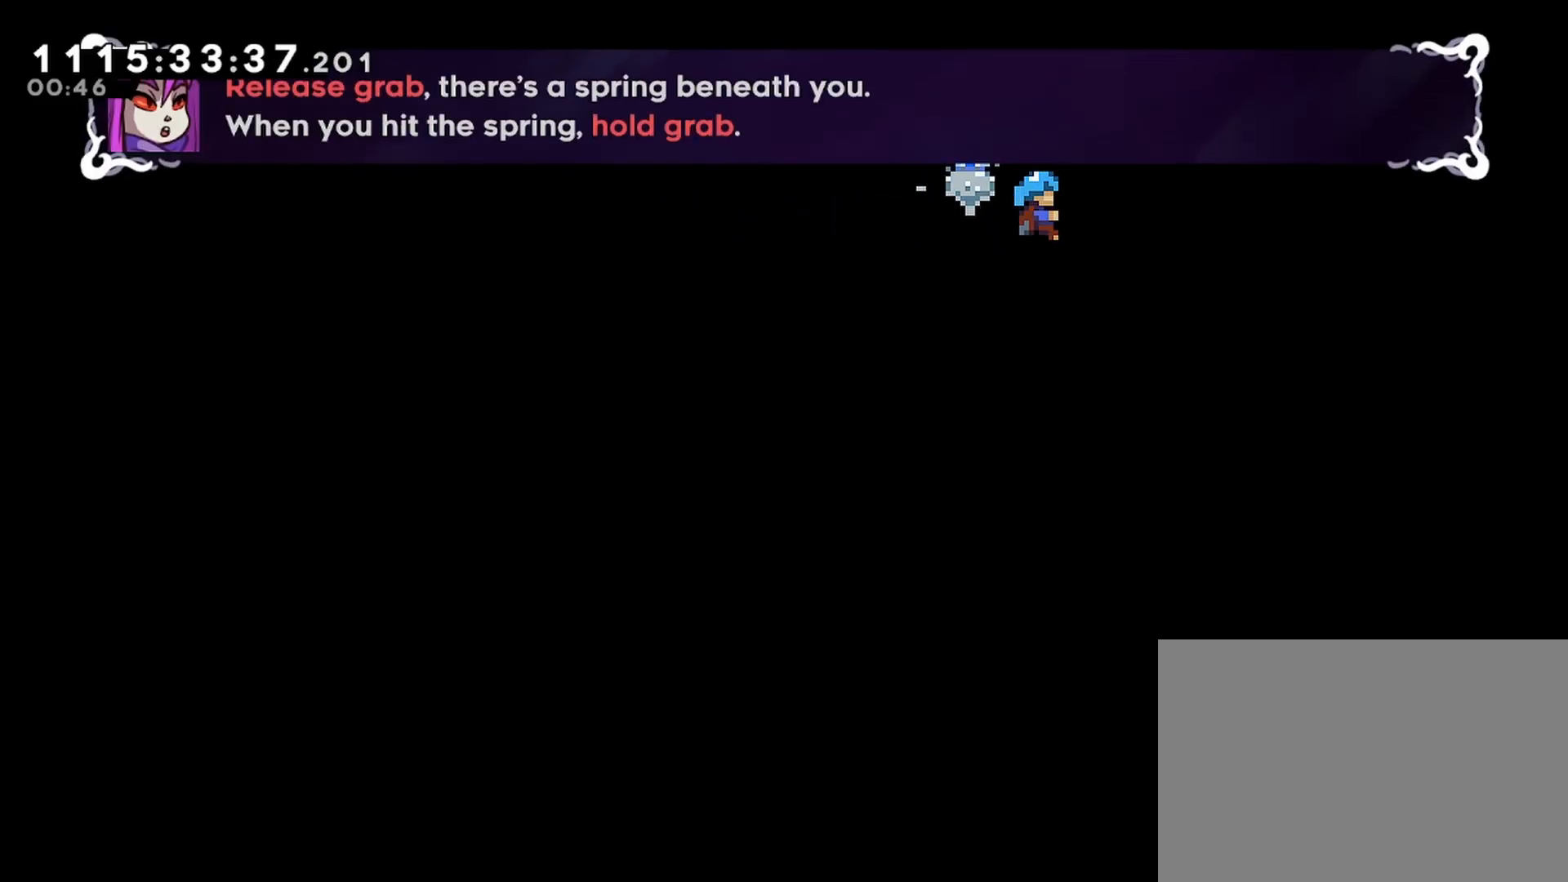
{"buttons": [], "left_stick": "center", "right_stick": "center", "events": [[233, "R2", "up"]]}
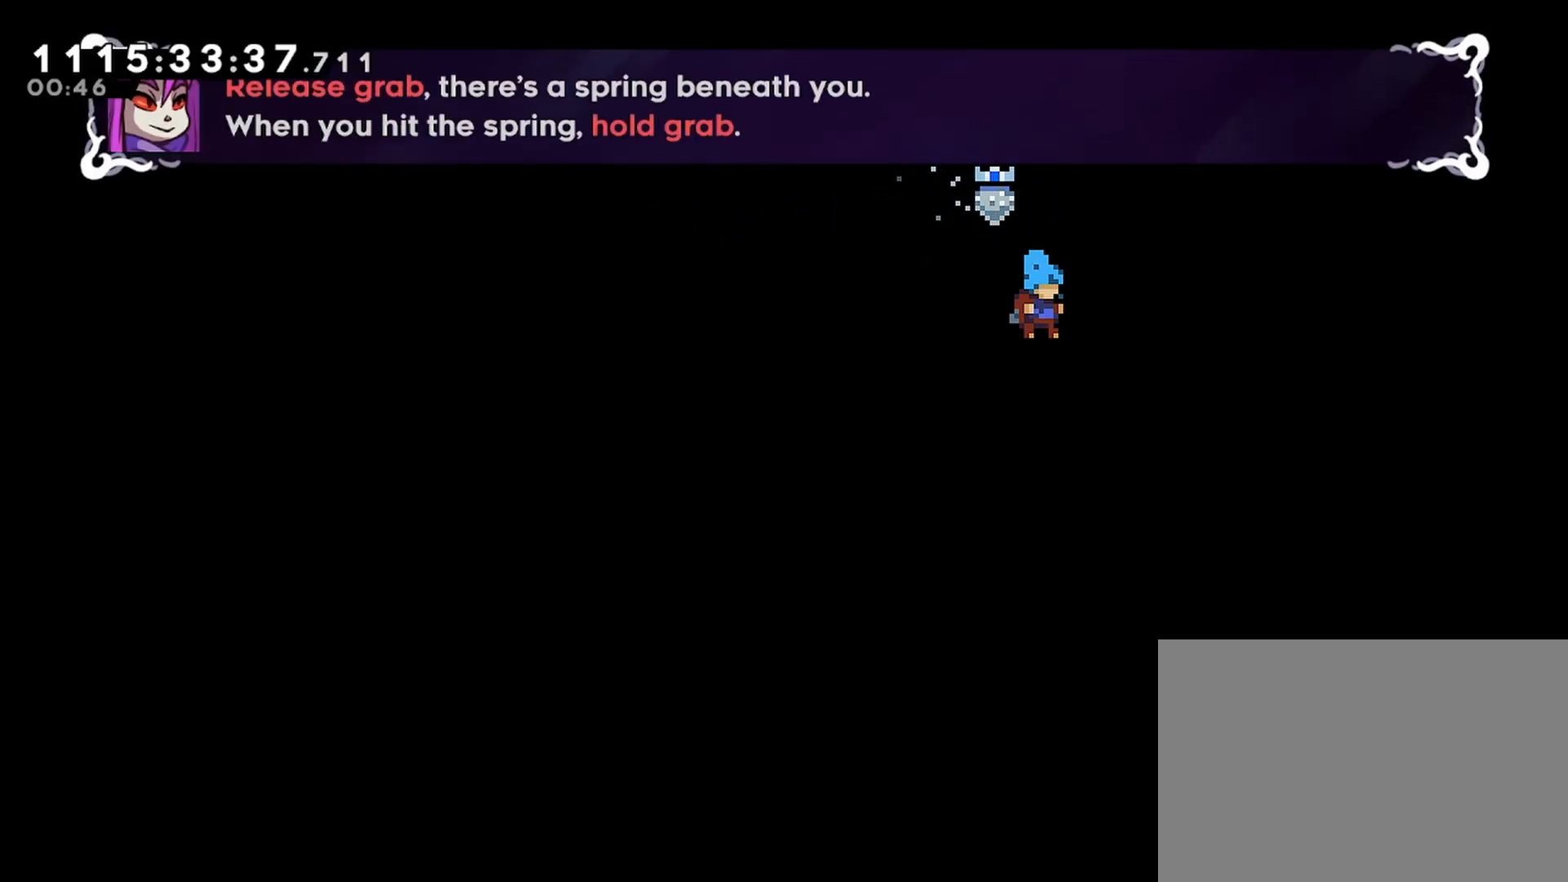
{"buttons": ["R2"], "left_stick": "center", "right_stick": "center", "events": [[417, "R2", "down"]]}
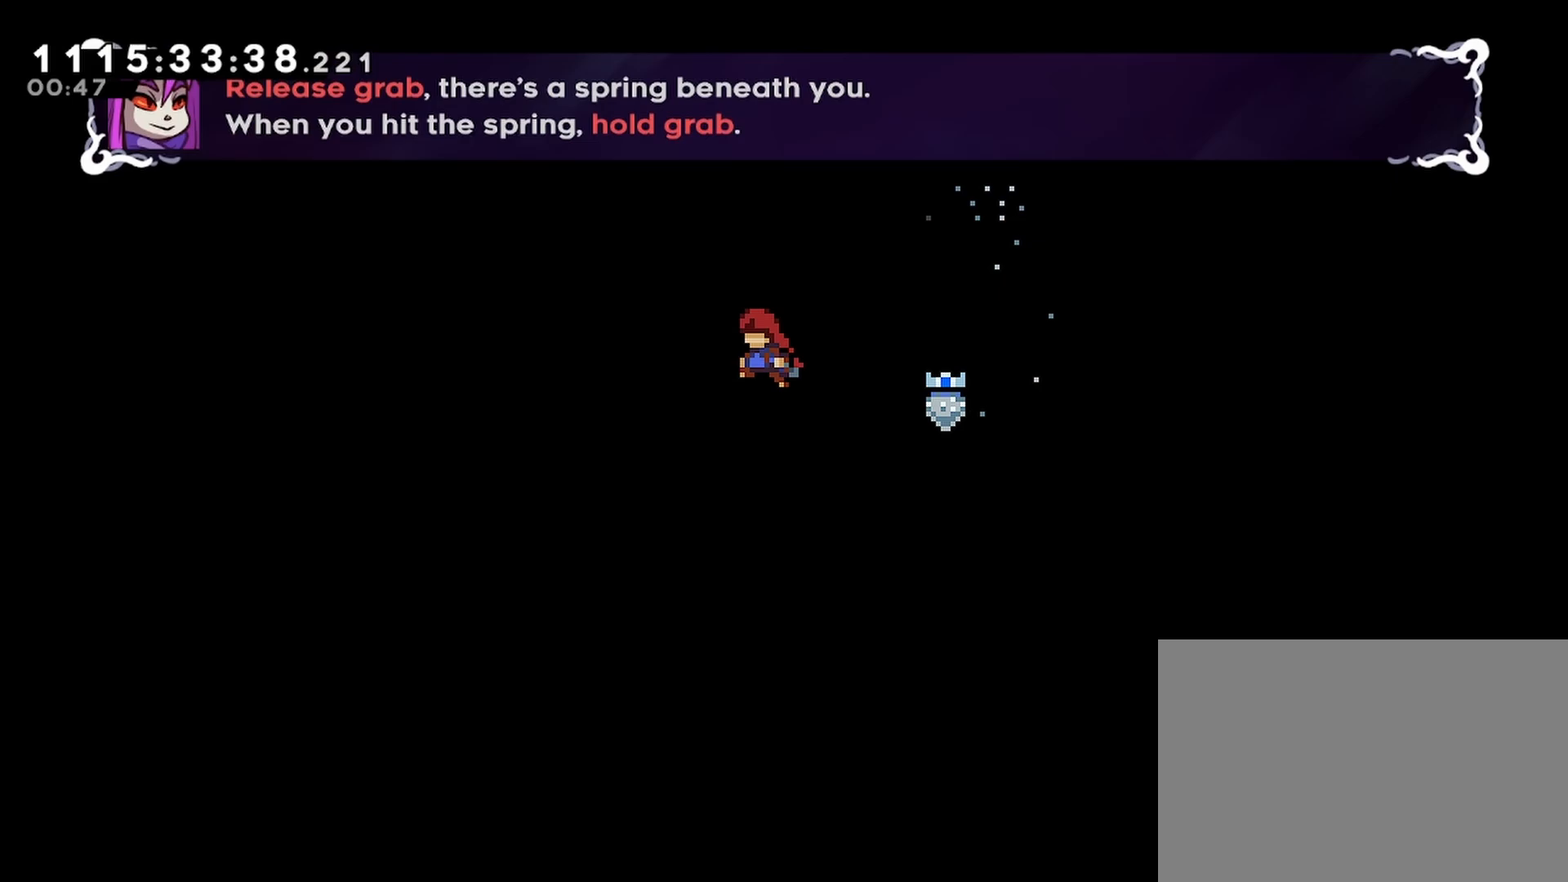
{"buttons": ["R2"], "left_stick": "center", "right_stick": "center", "events": []}
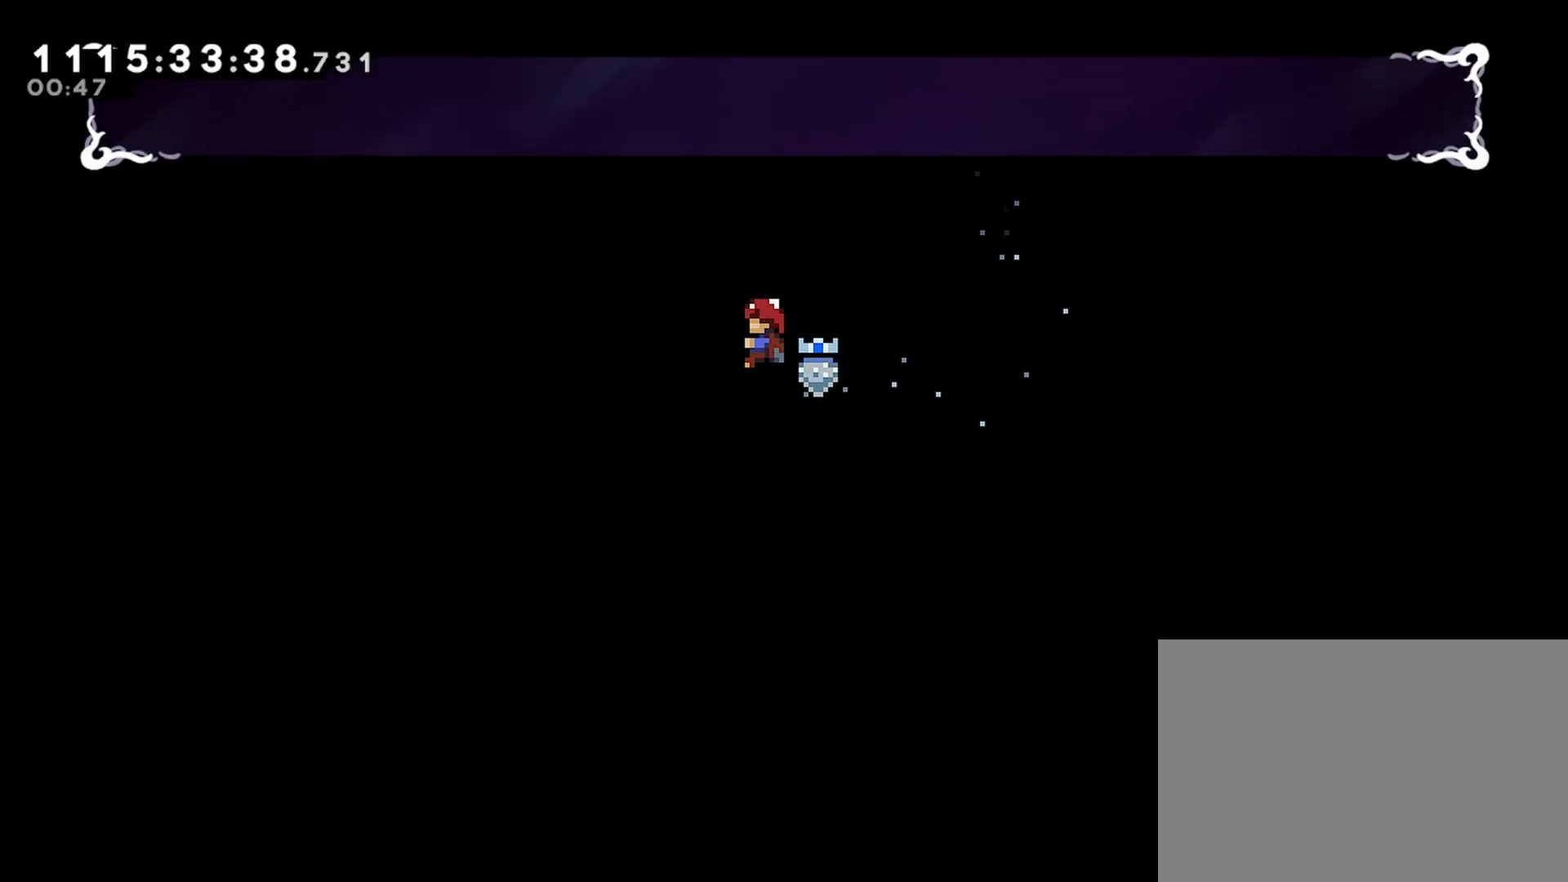
{"buttons": ["R2"], "left_stick": "center", "right_stick": "center", "events": []}
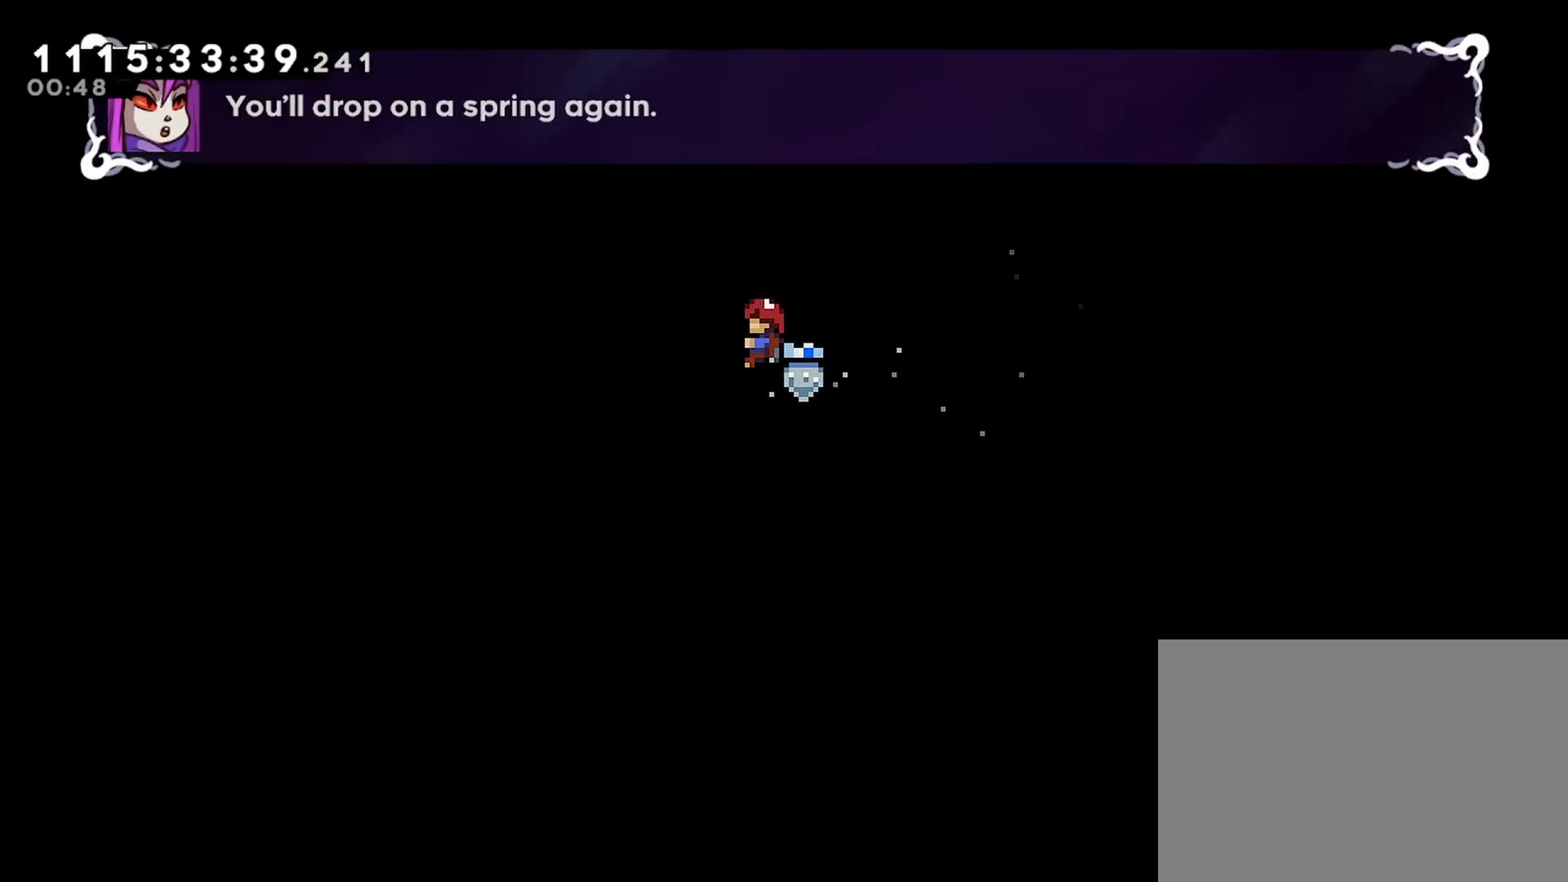
{"buttons": ["R2"], "left_stick": "center", "right_stick": "center", "events": []}